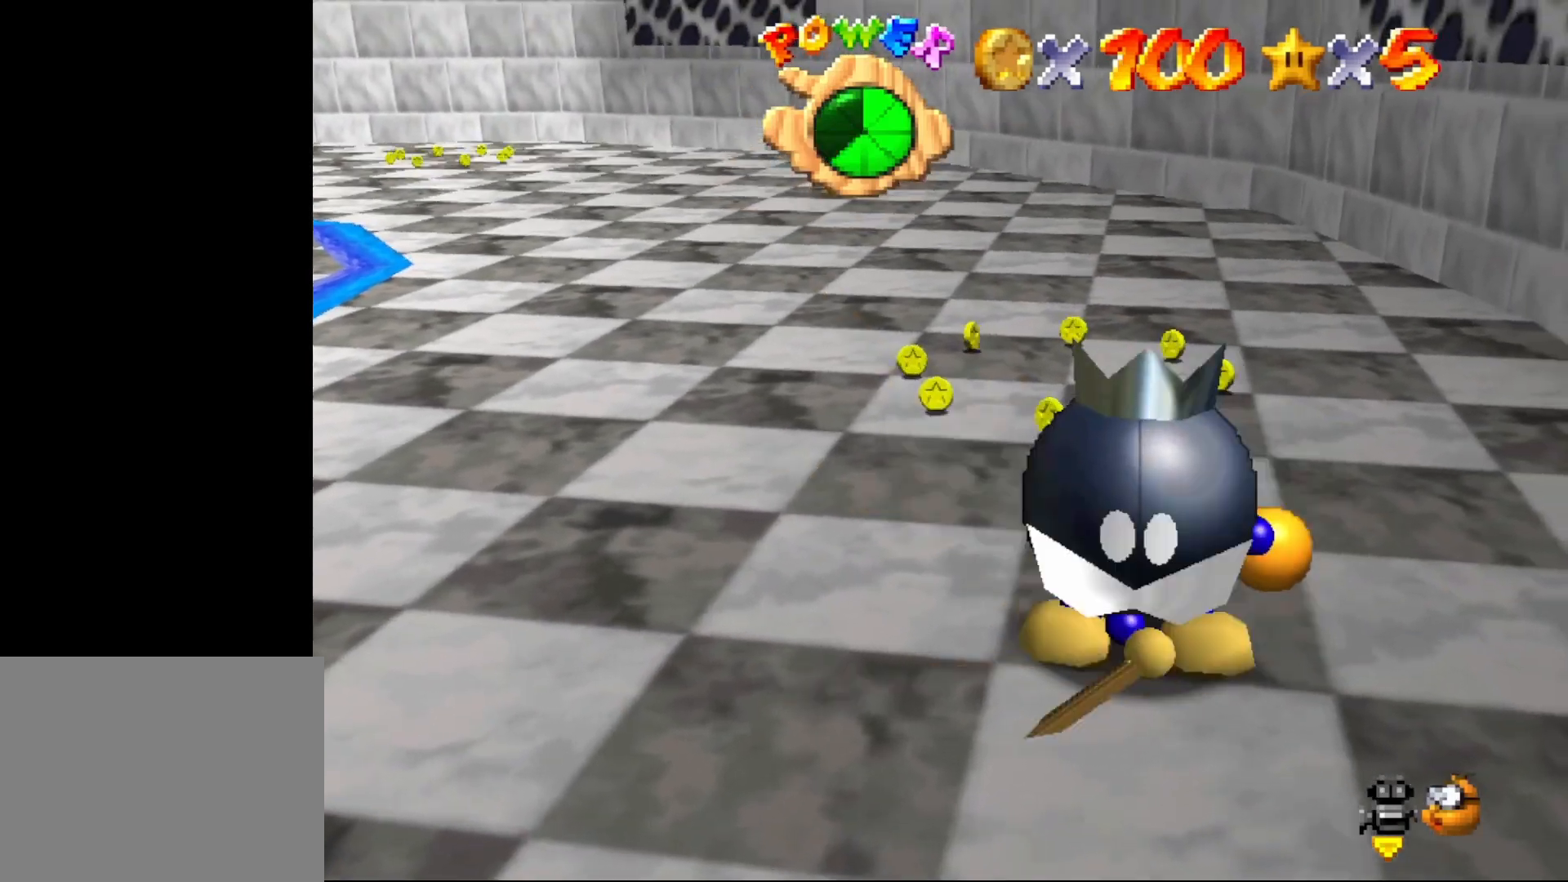
Gameplay with a controller (Nintendo layout); each line is a JSON object with the inputs held at the frame after it. "events" lists button and stick changes between this image and that frame as [ms after this image, input, new state], when the widget could be followed in between. Not read: L1 L3 R1 R3.
{"buttons": [], "left_stick": "up", "events": [[250, "left_stick", "up"], [367, "C_RIGHT", "down"], [467, "C_RIGHT", "up"]]}
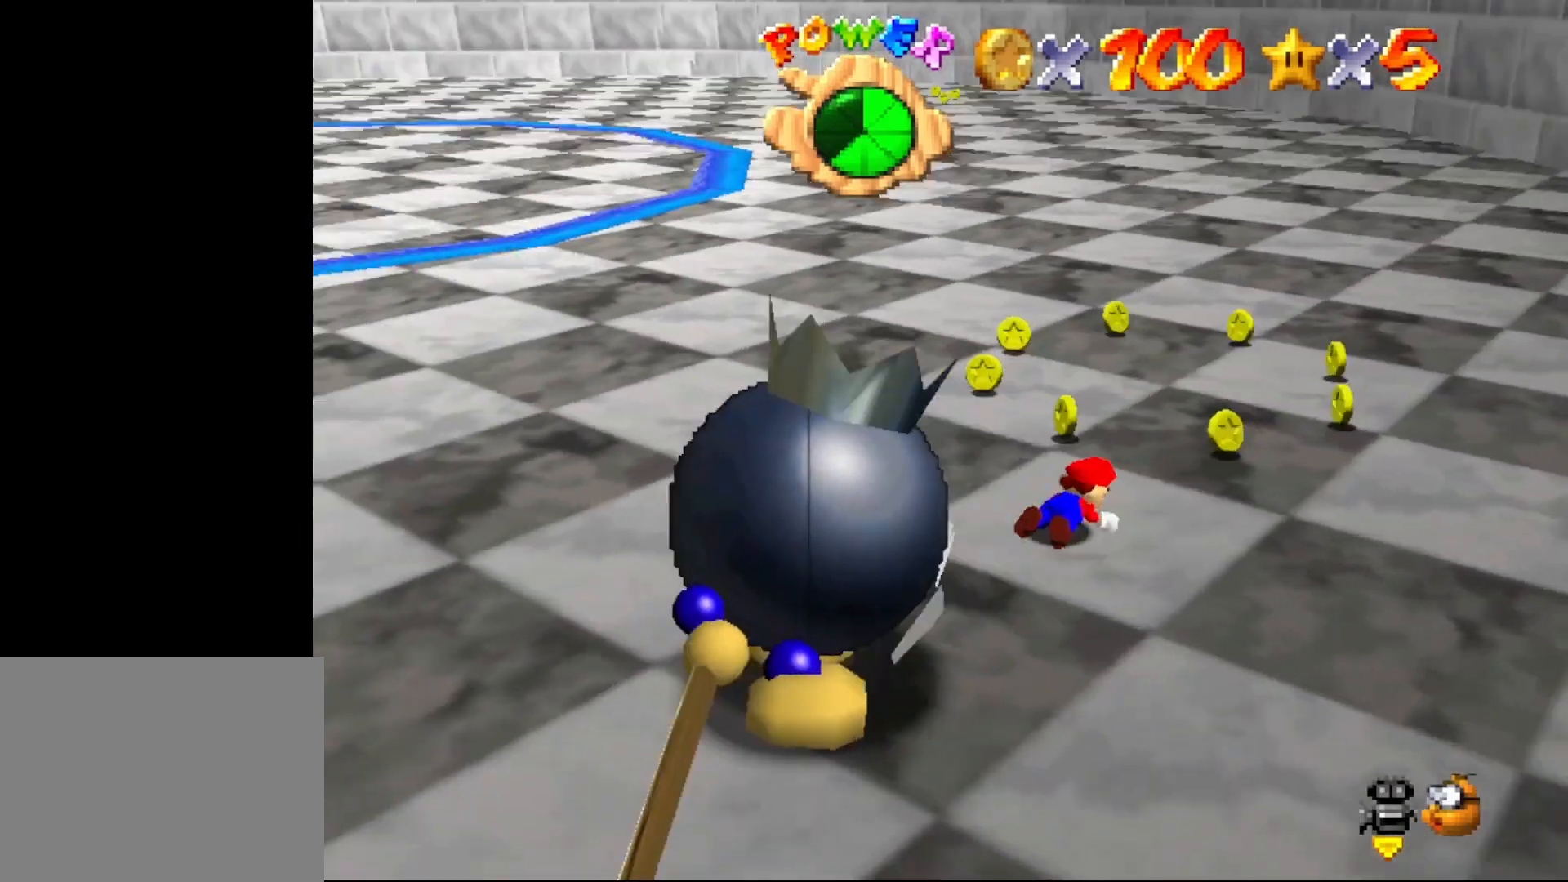
{"buttons": [], "left_stick": "left", "events": [[50, "left_stick", "up-right"], [117, "C_RIGHT", "down"], [183, "left_stick", "center"], [250, "C_RIGHT", "up"], [483, "left_stick", "left"]]}
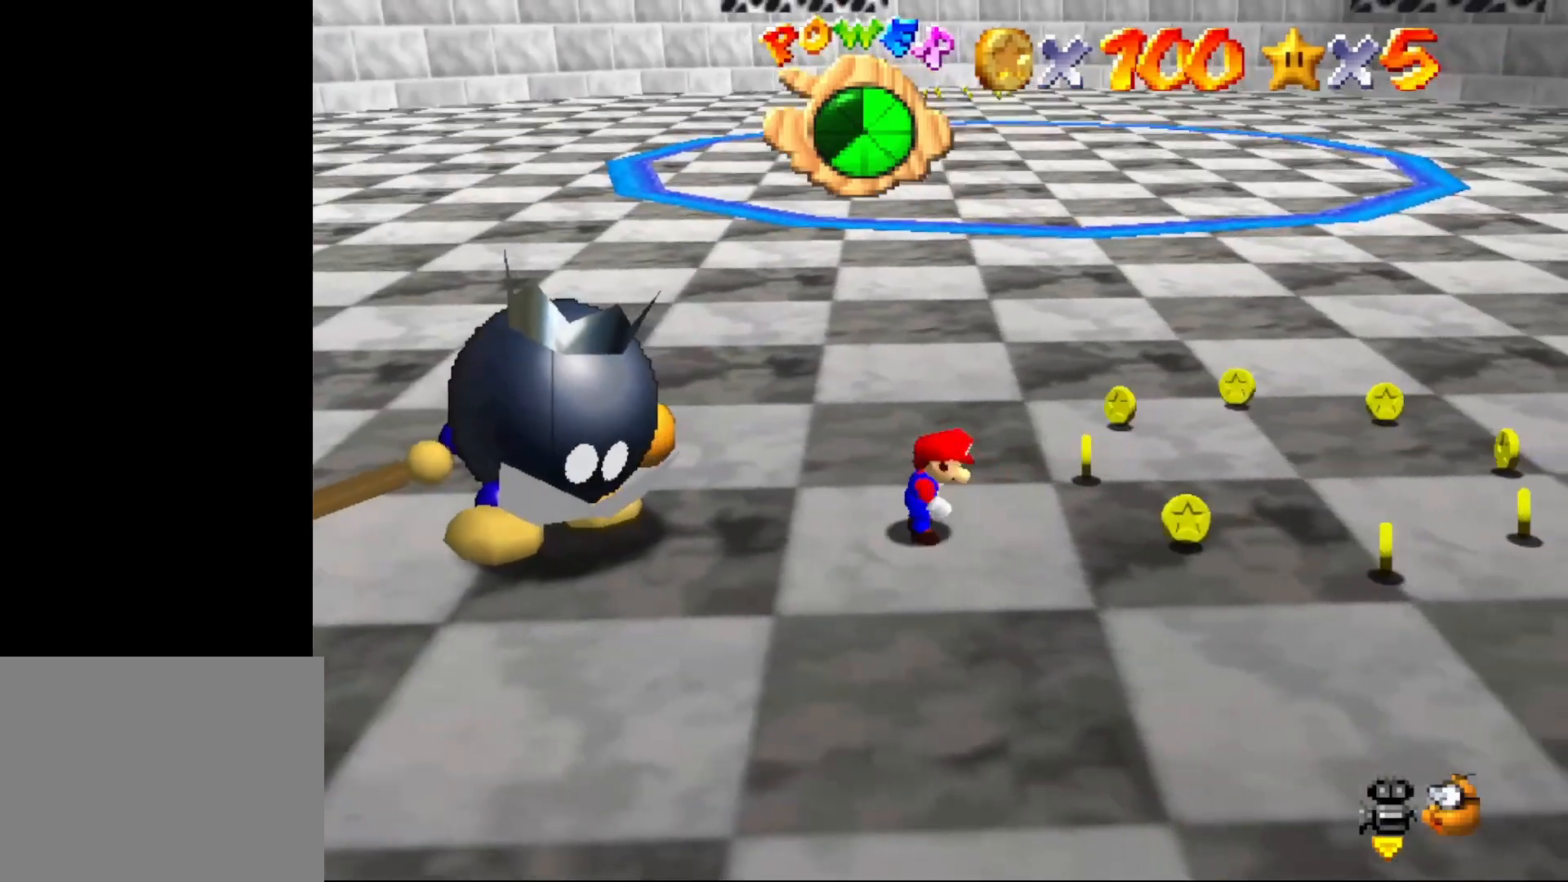
{"buttons": [], "left_stick": "left", "events": []}
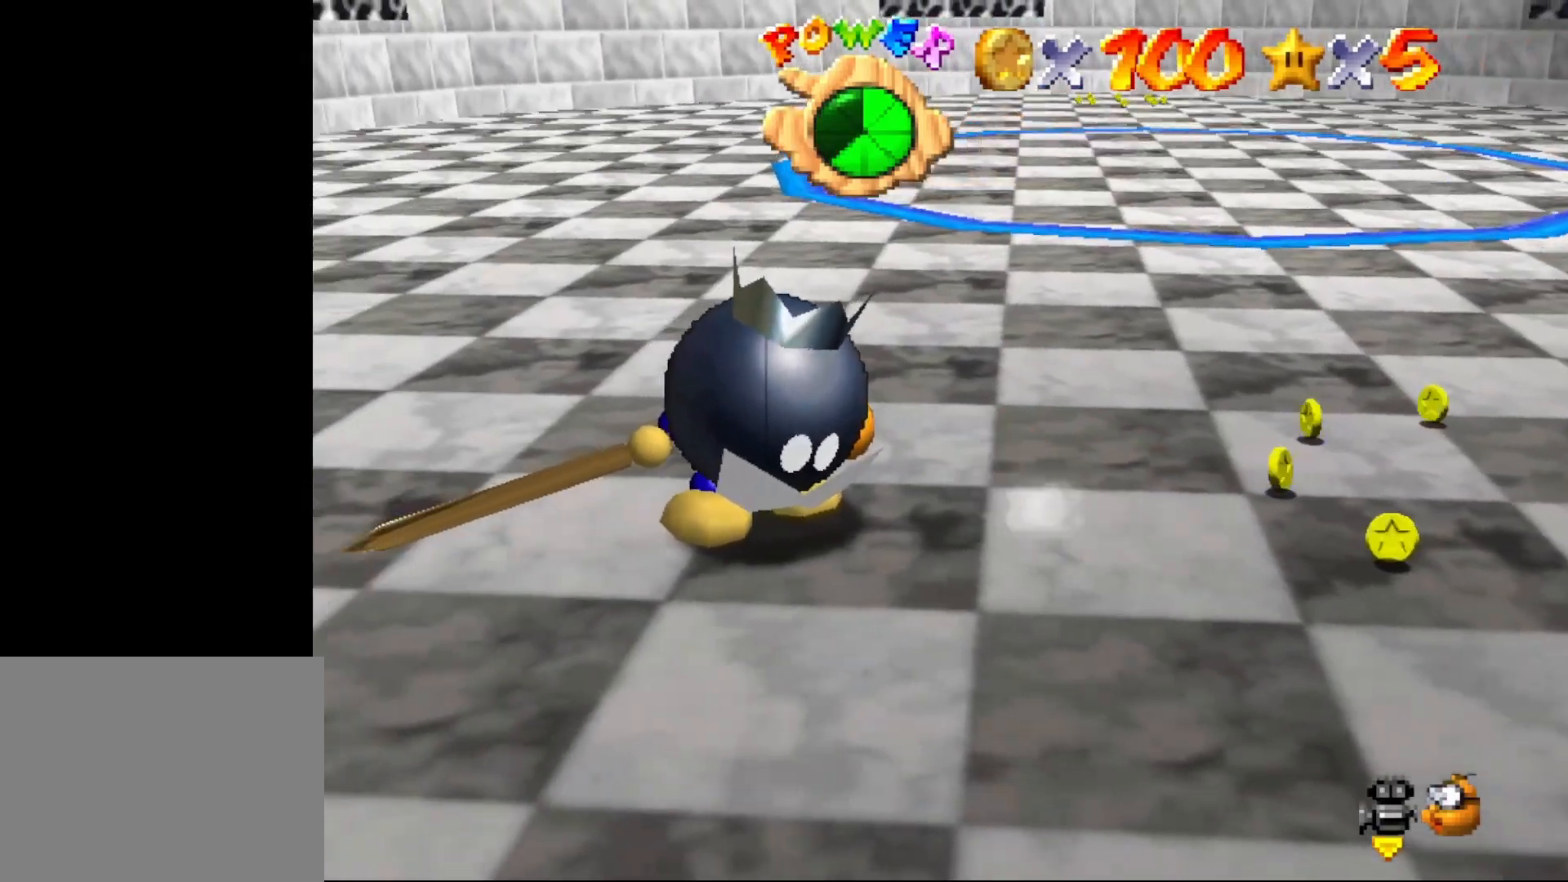
{"buttons": [], "left_stick": "center", "events": [[50, "A", "down"], [50, "B", "down"], [167, "A", "up"], [167, "B", "up"], [233, "left_stick", "center"]]}
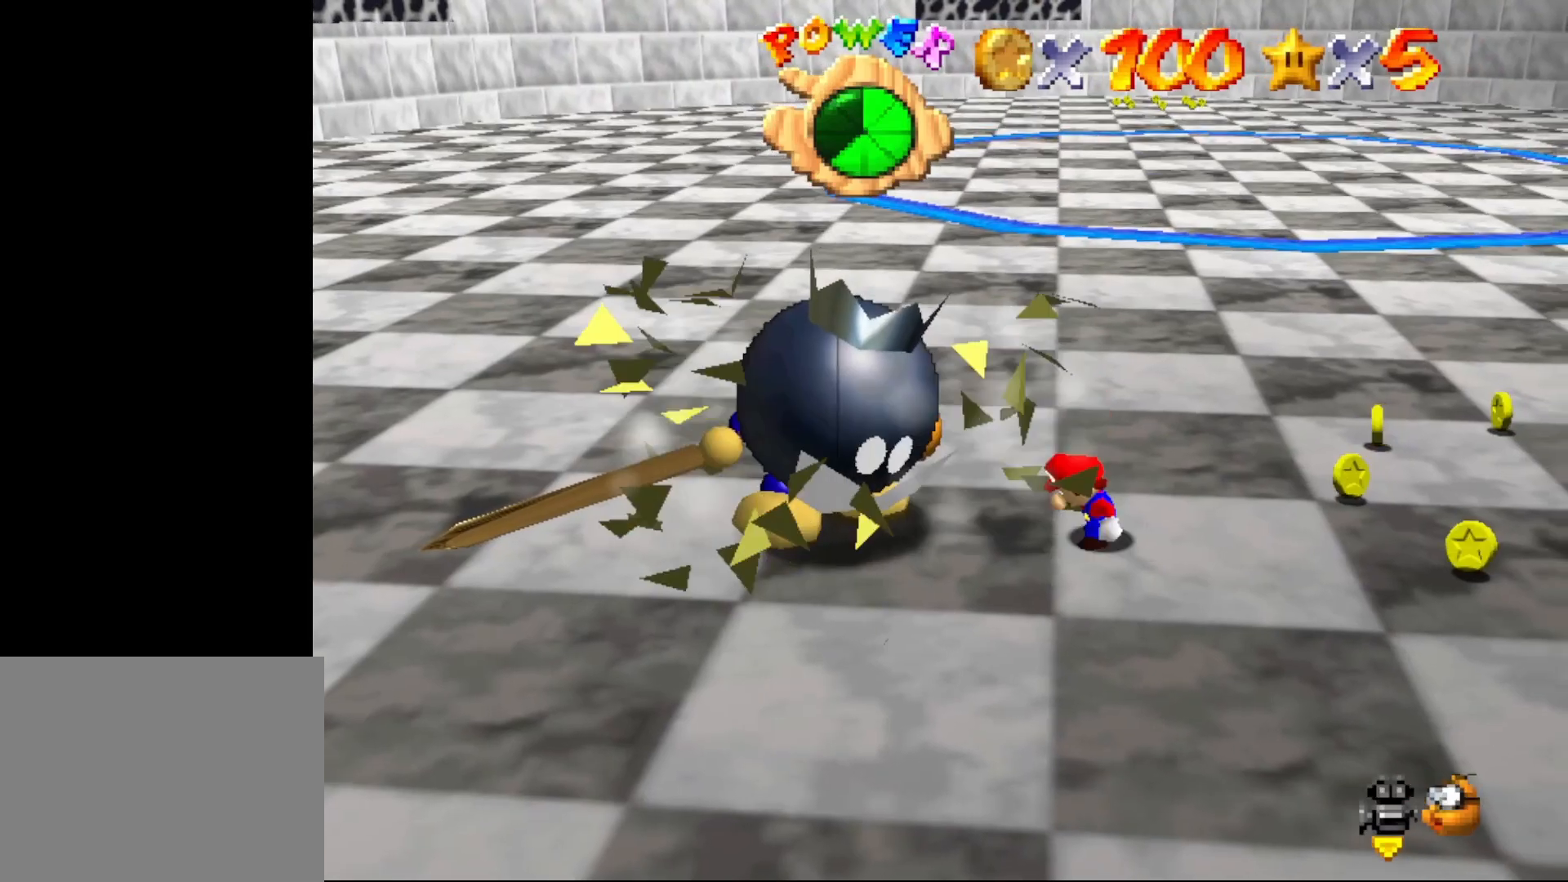
{"buttons": ["A"], "left_stick": "left", "events": [[150, "left_stick", "left"], [400, "A", "down"], [400, "B", "down"], [500, "B", "up"]]}
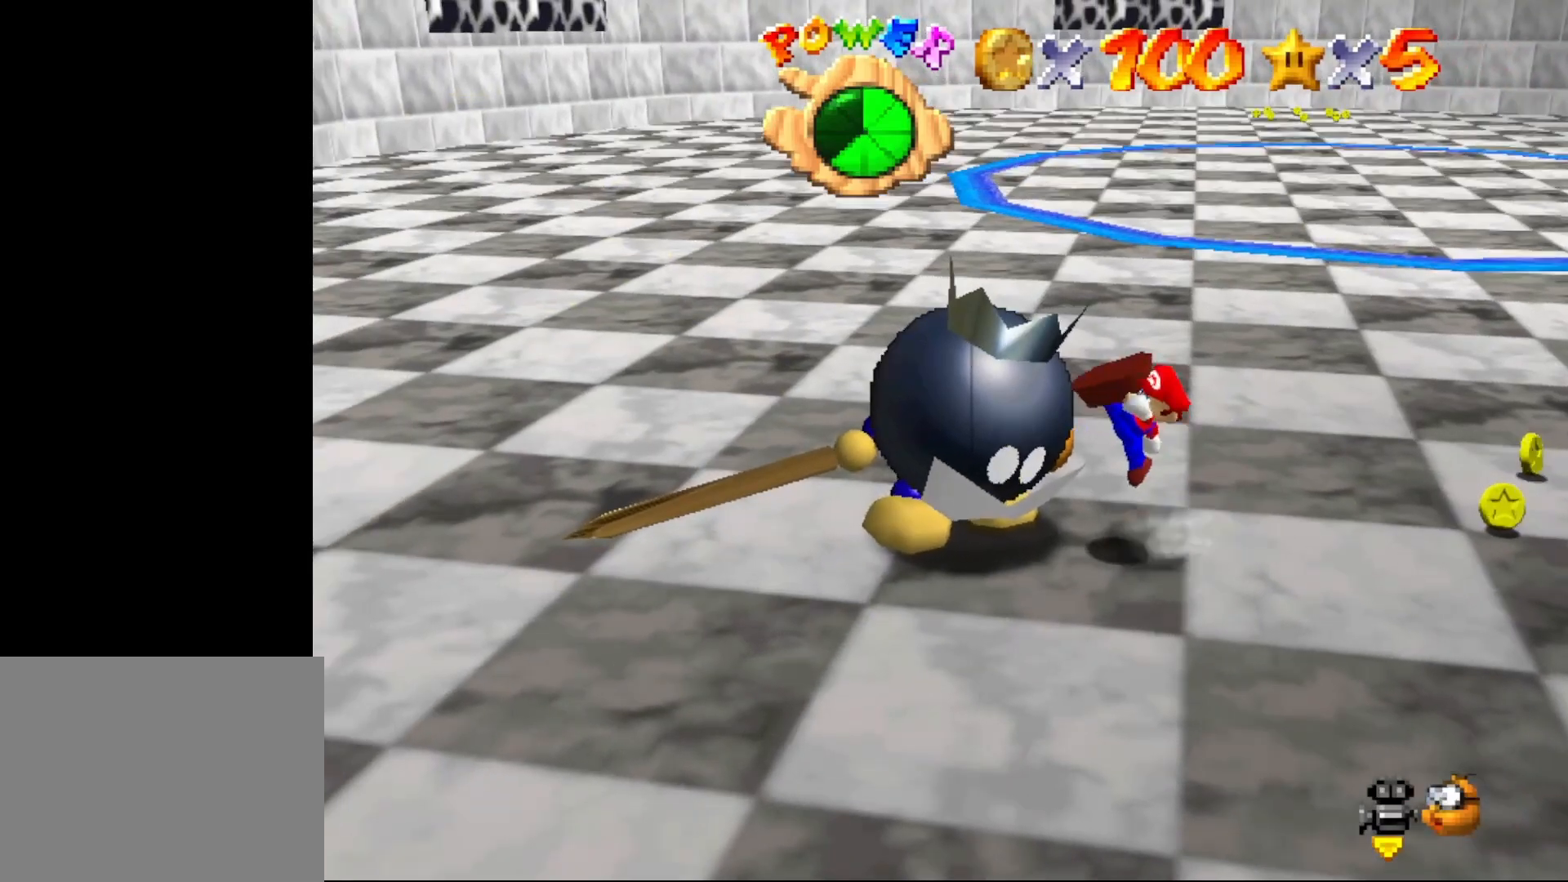
{"buttons": [], "left_stick": "center", "events": [[17, "A", "up"], [83, "left_stick", "center"]]}
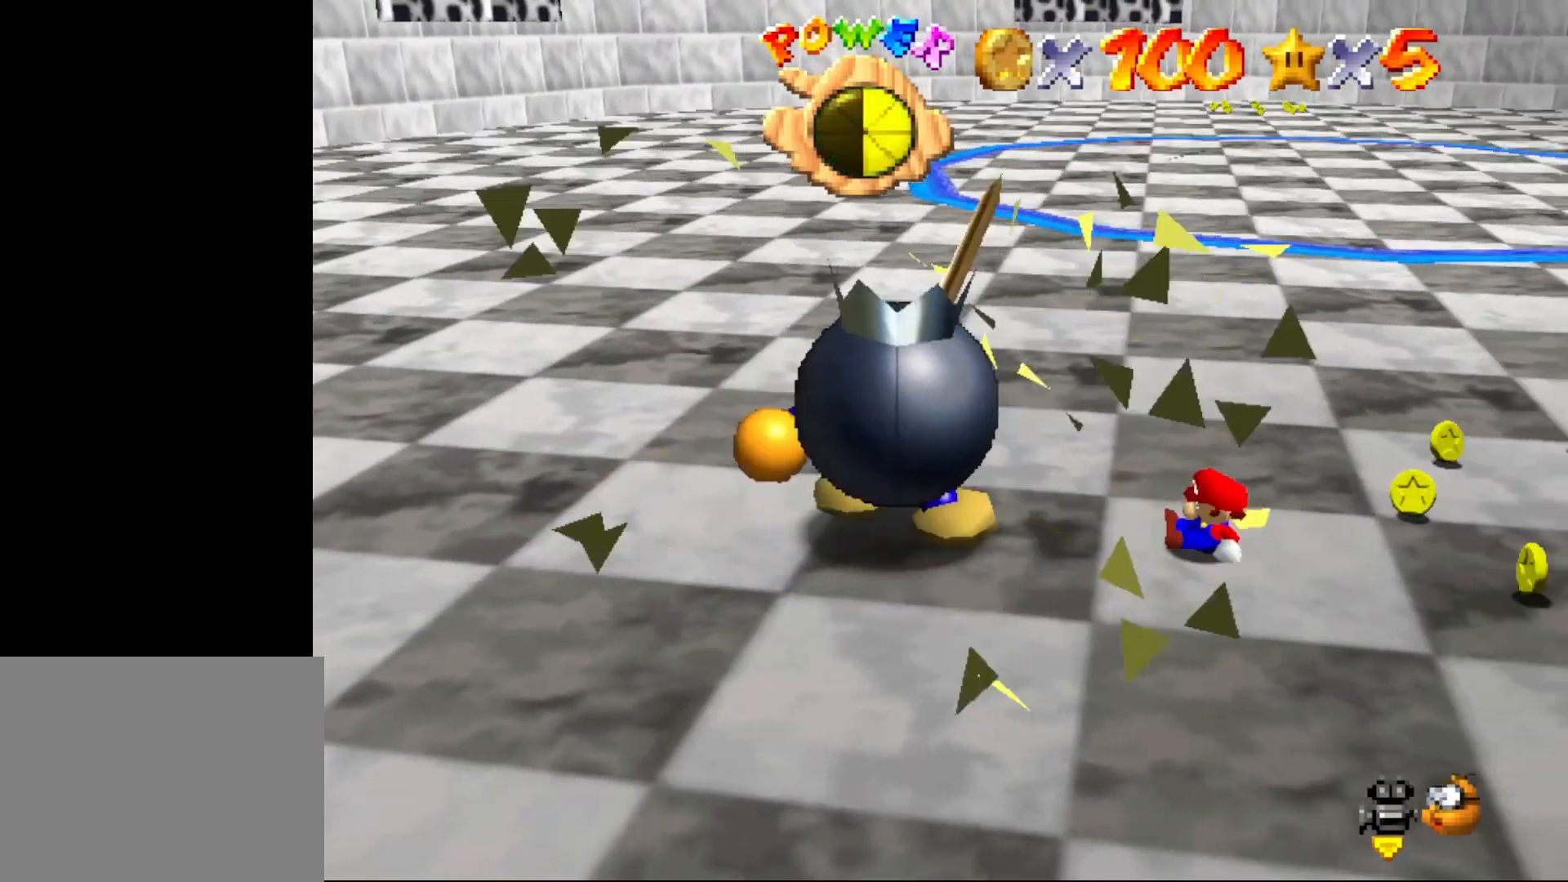
{"buttons": [], "left_stick": "right", "events": [[200, "left_stick", "right"]]}
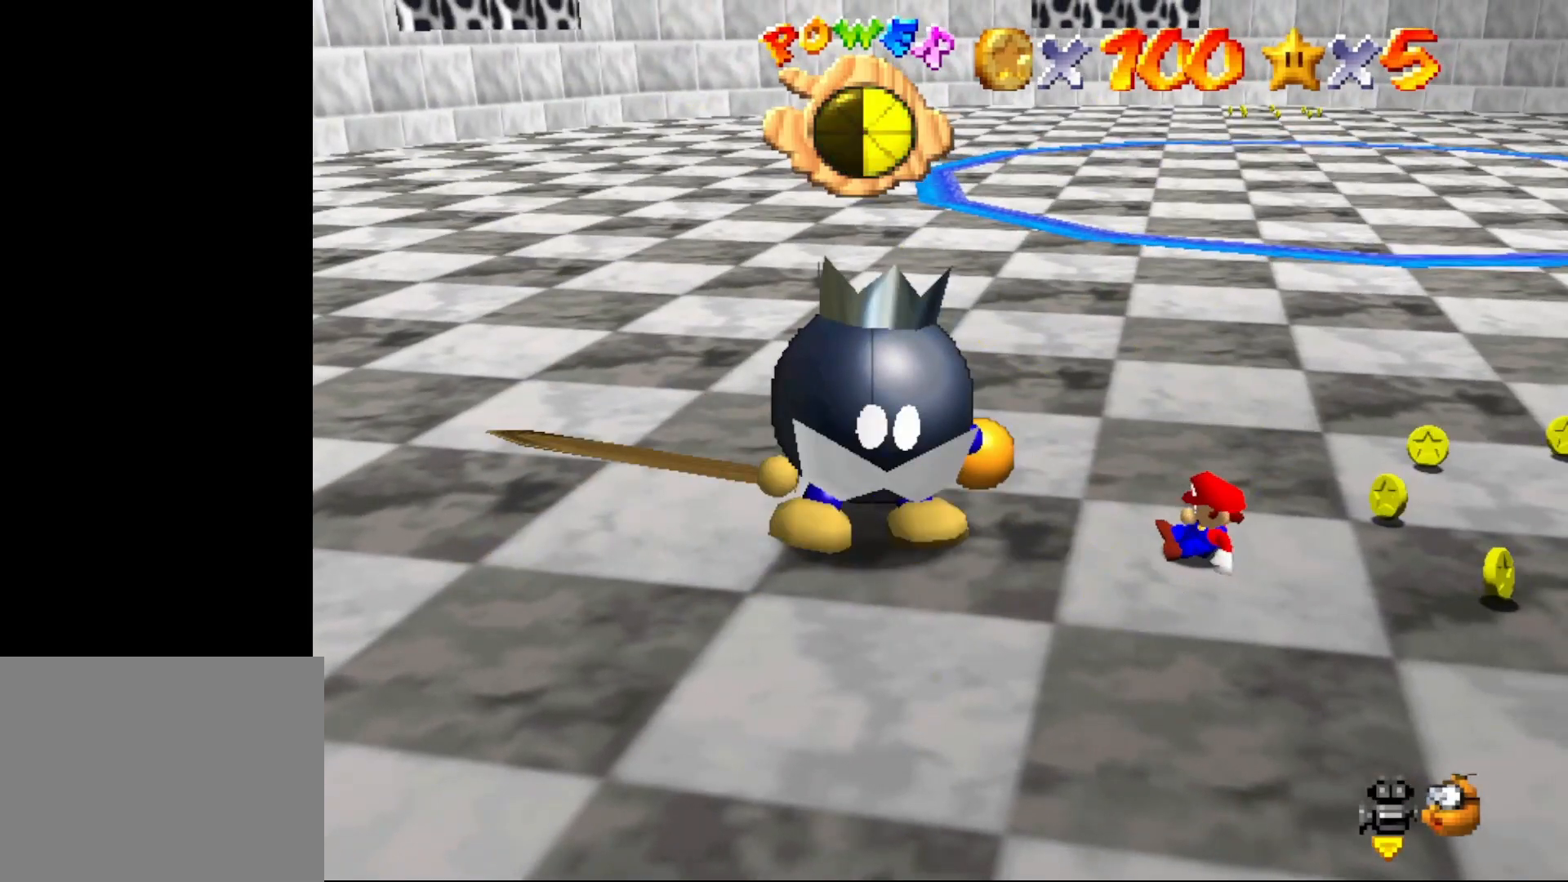
{"buttons": [], "left_stick": "right", "events": []}
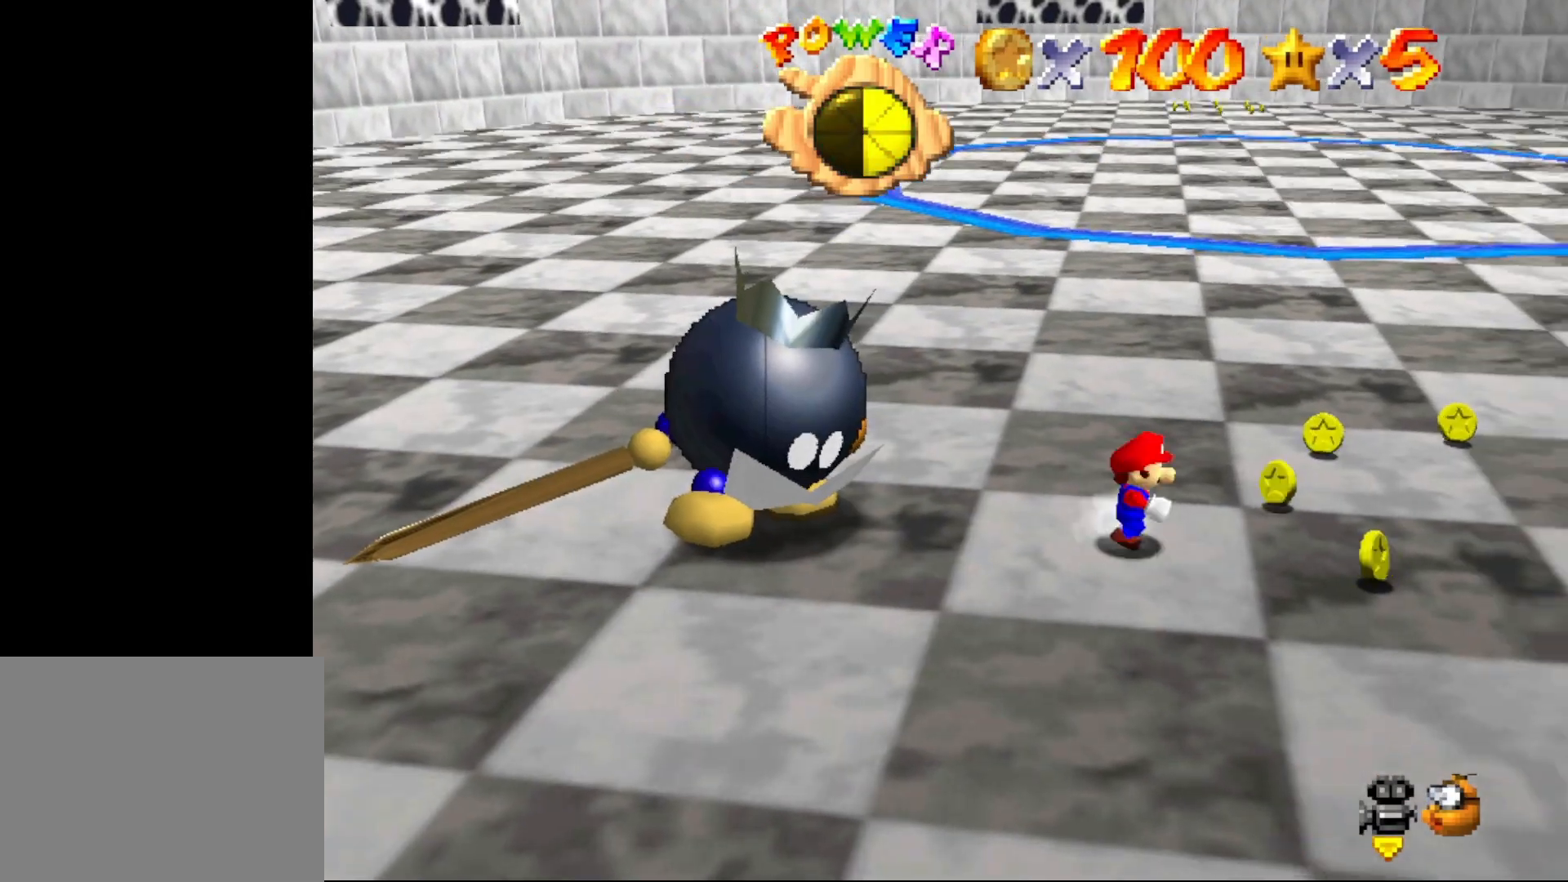
{"buttons": [], "left_stick": "right", "events": []}
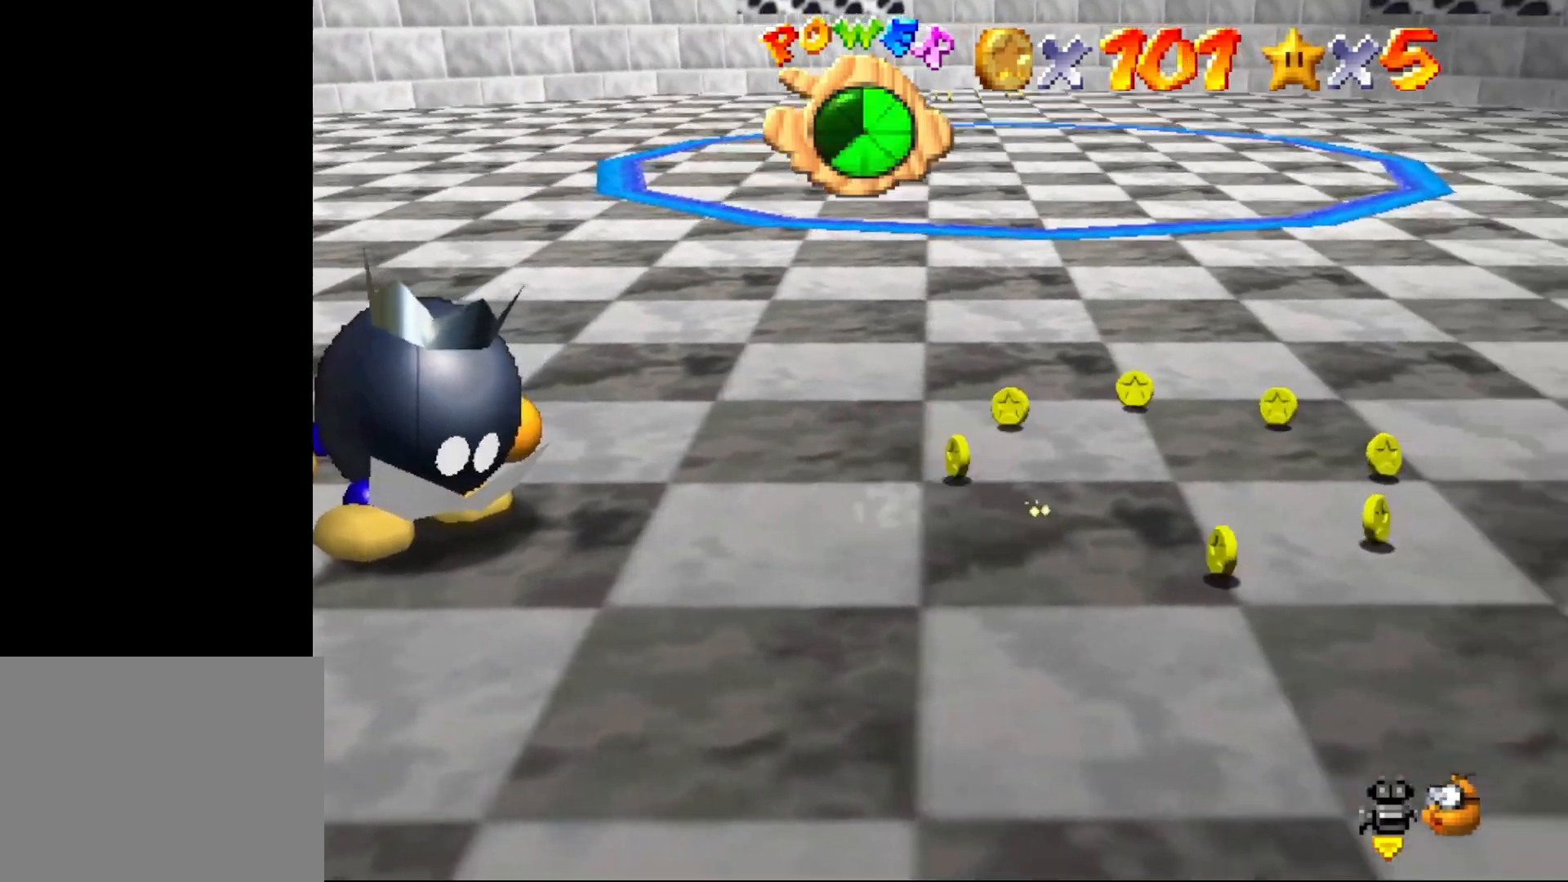
{"buttons": [], "left_stick": "right", "events": [[17, "left_stick", "down-right"], [317, "left_stick", "right"]]}
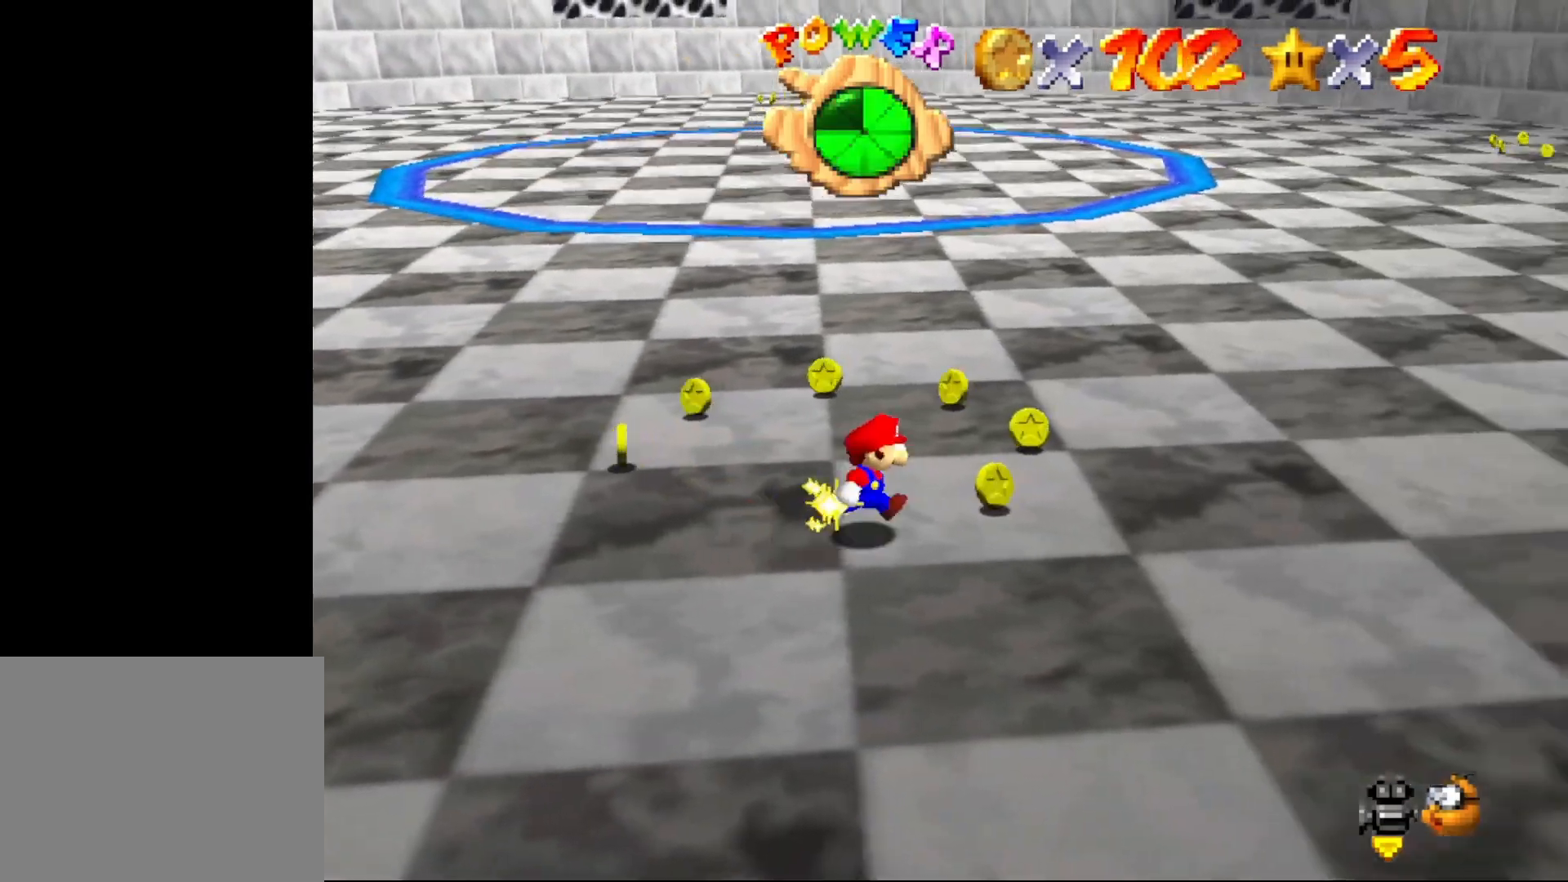
{"buttons": ["C_RIGHT"], "left_stick": "center", "events": [[33, "left_stick", "up-right"], [317, "left_stick", "up"], [450, "C_RIGHT", "down"], [483, "left_stick", "center"]]}
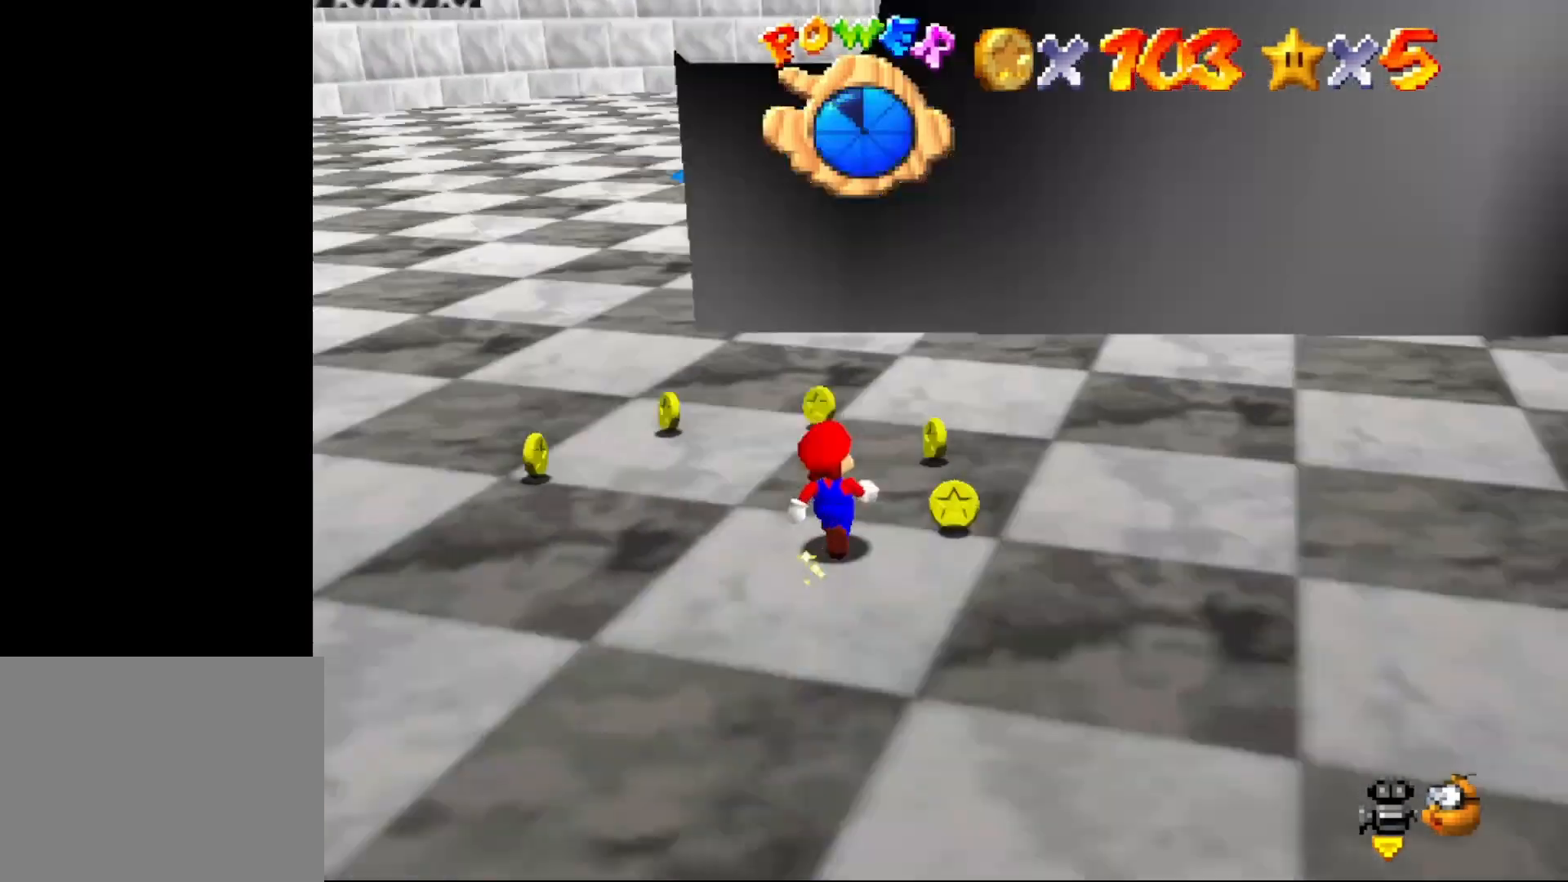
{"buttons": [], "left_stick": "up-left", "events": [[83, "C_RIGHT", "up"], [200, "left_stick", "up-left"]]}
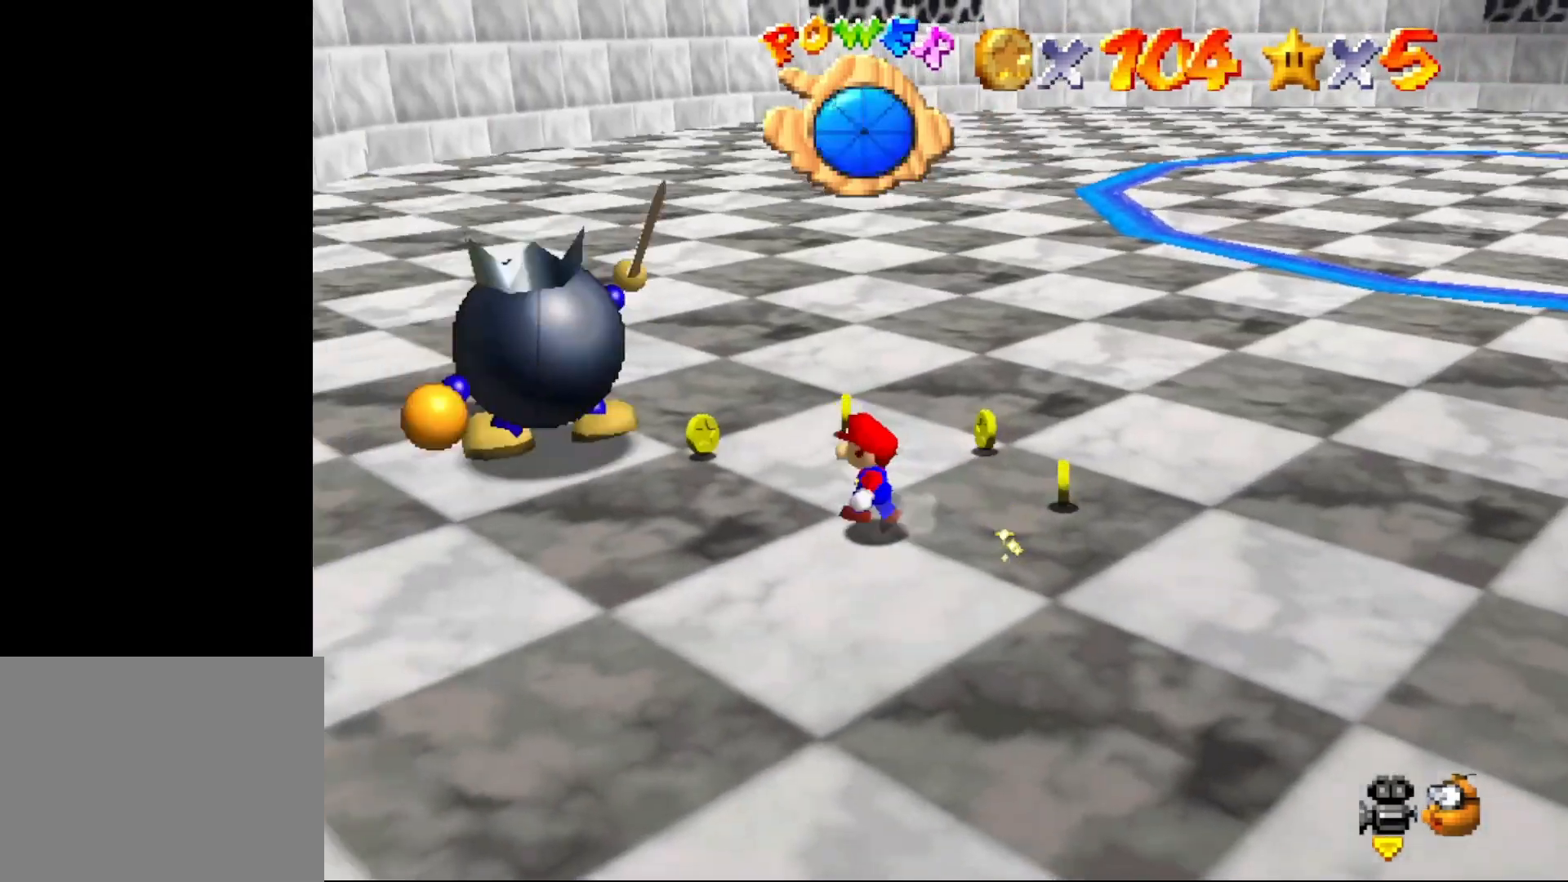
{"buttons": [], "left_stick": "center", "events": [[83, "A", "down"], [83, "B", "down"], [117, "left_stick", "center"], [183, "A", "up"], [183, "B", "up"]]}
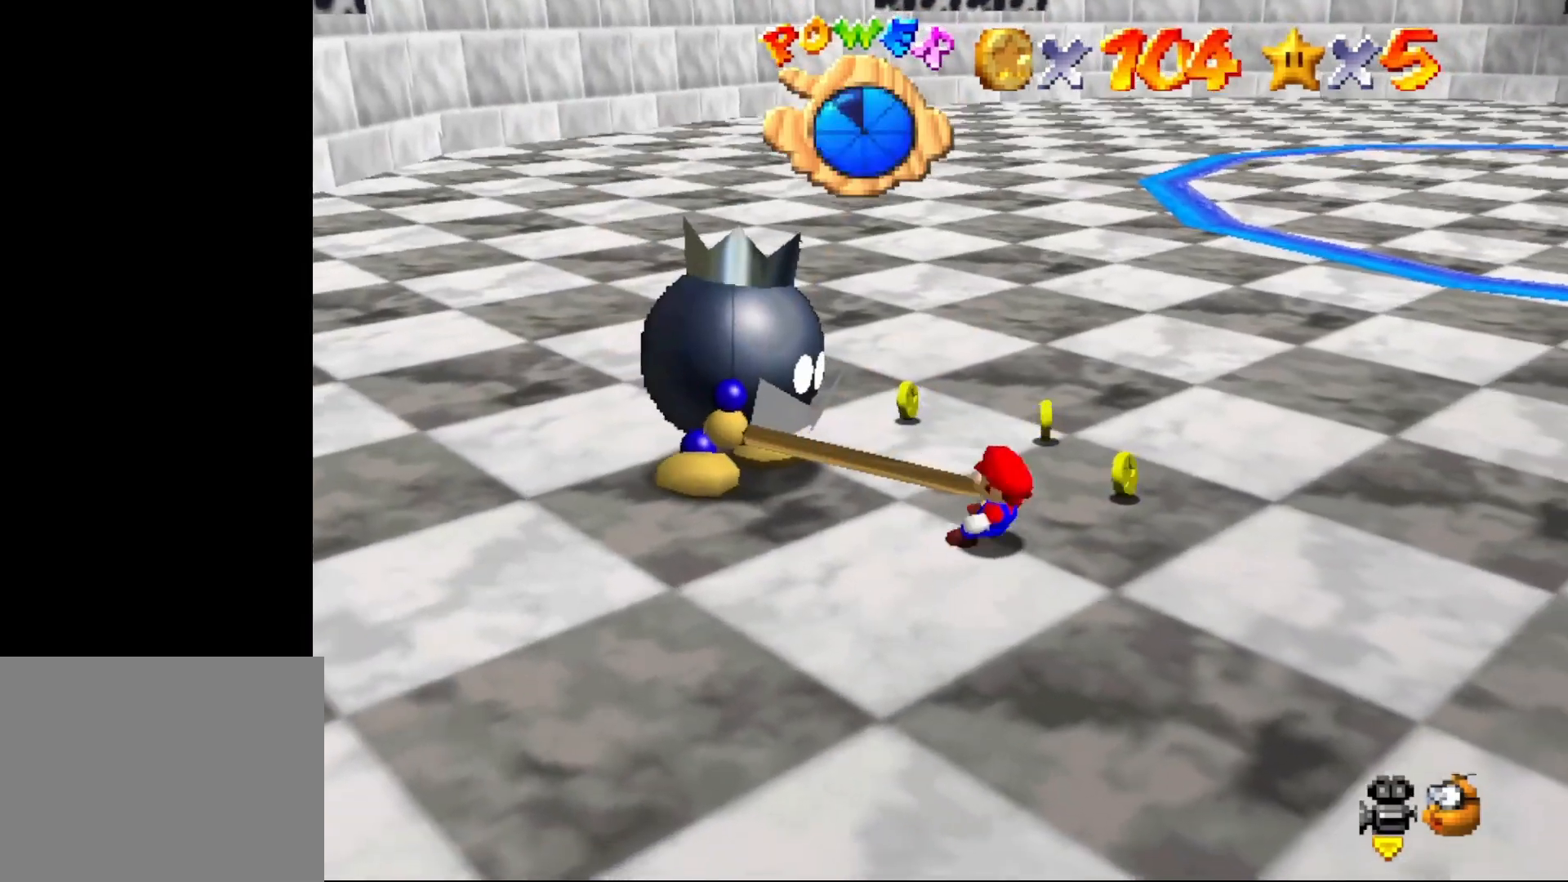
{"buttons": [], "left_stick": "center", "events": []}
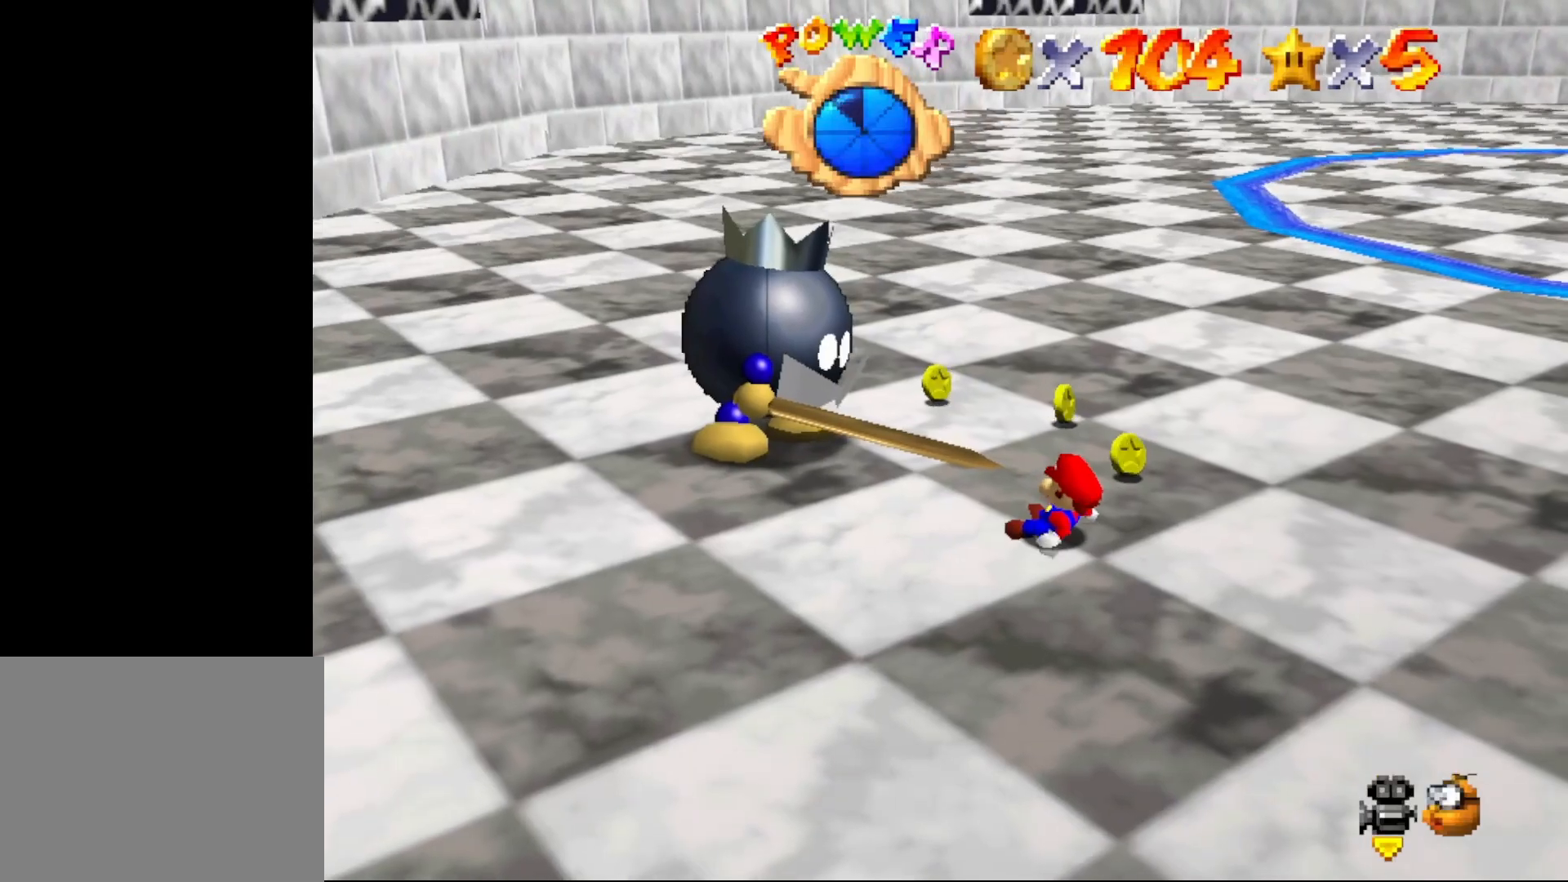
{"buttons": [], "left_stick": "up-left", "events": [[67, "left_stick", "up-left"]]}
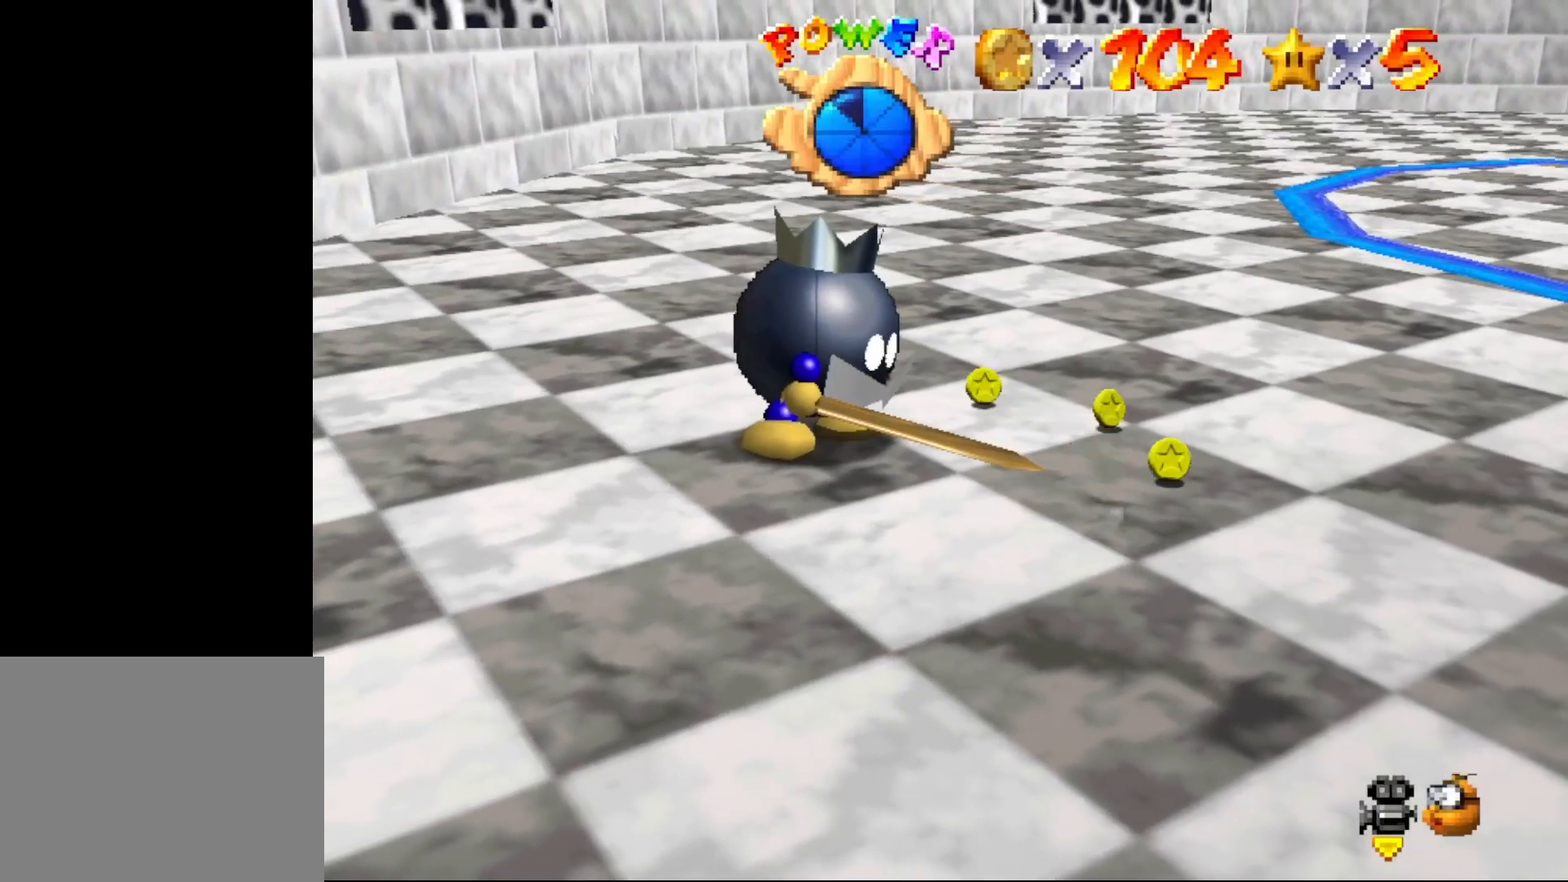
{"buttons": [], "left_stick": "up-left", "events": []}
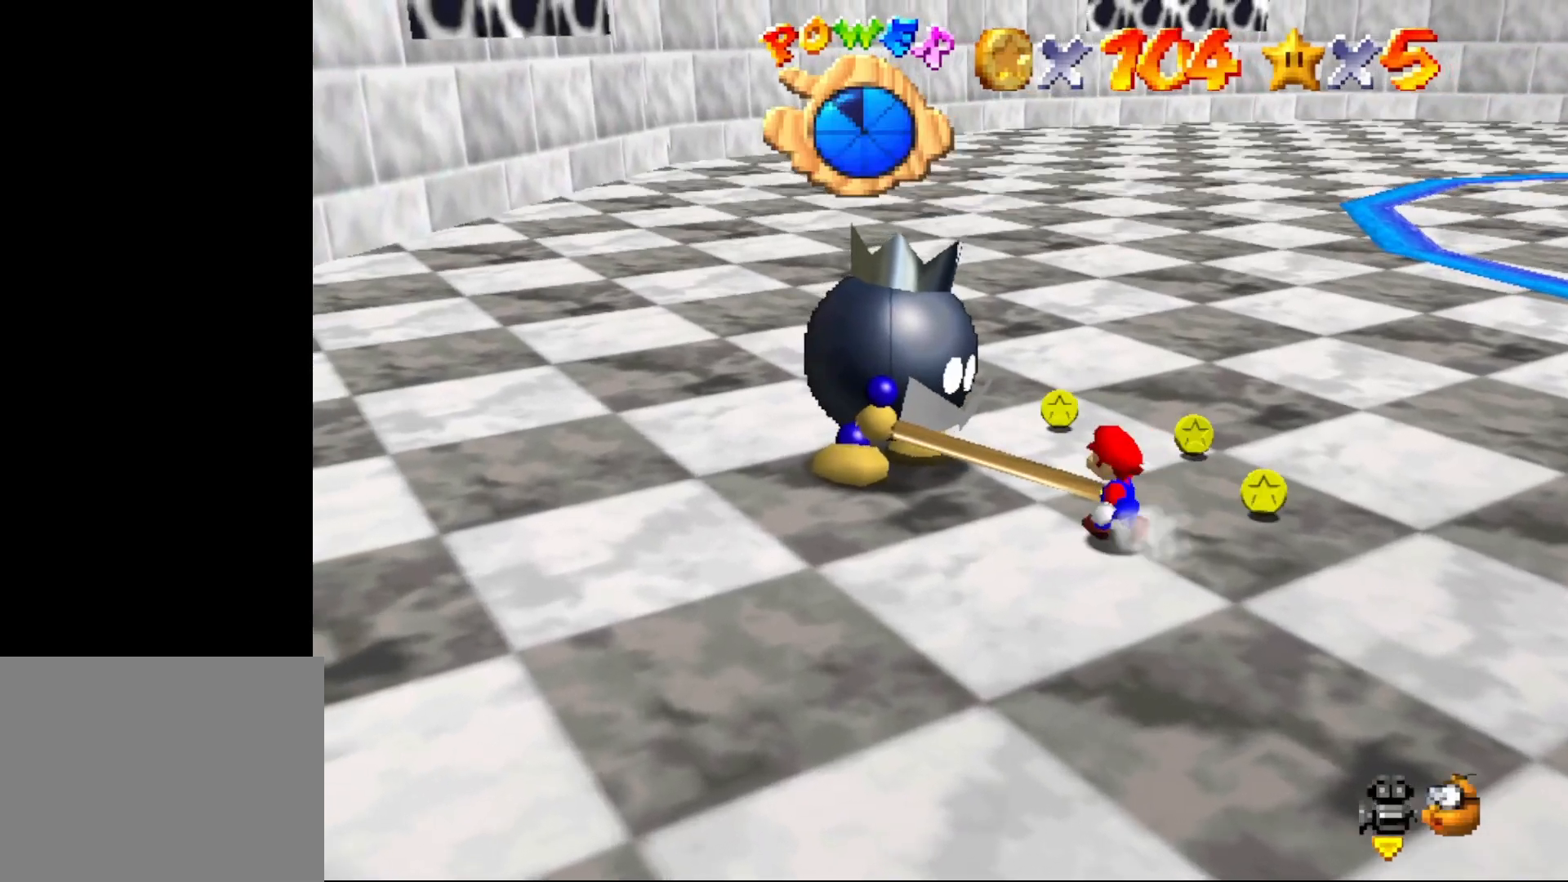
{"buttons": [], "left_stick": "center", "events": [[250, "A", "down"], [250, "B", "down"], [367, "A", "up"], [367, "B", "up"], [467, "left_stick", "center"]]}
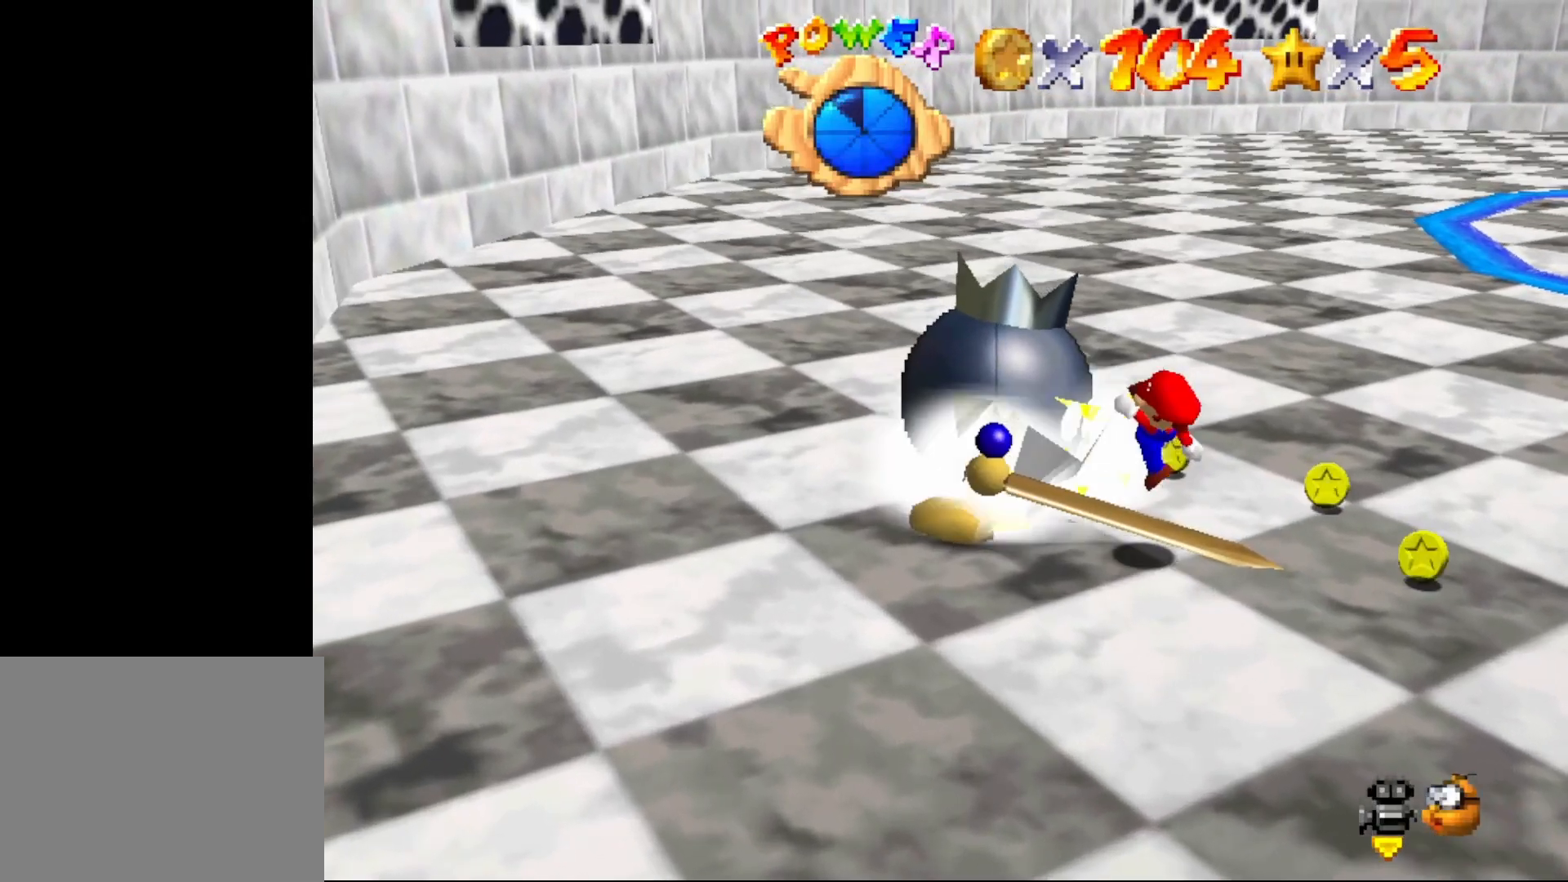
{"buttons": [], "left_stick": "left", "events": [[433, "left_stick", "left"]]}
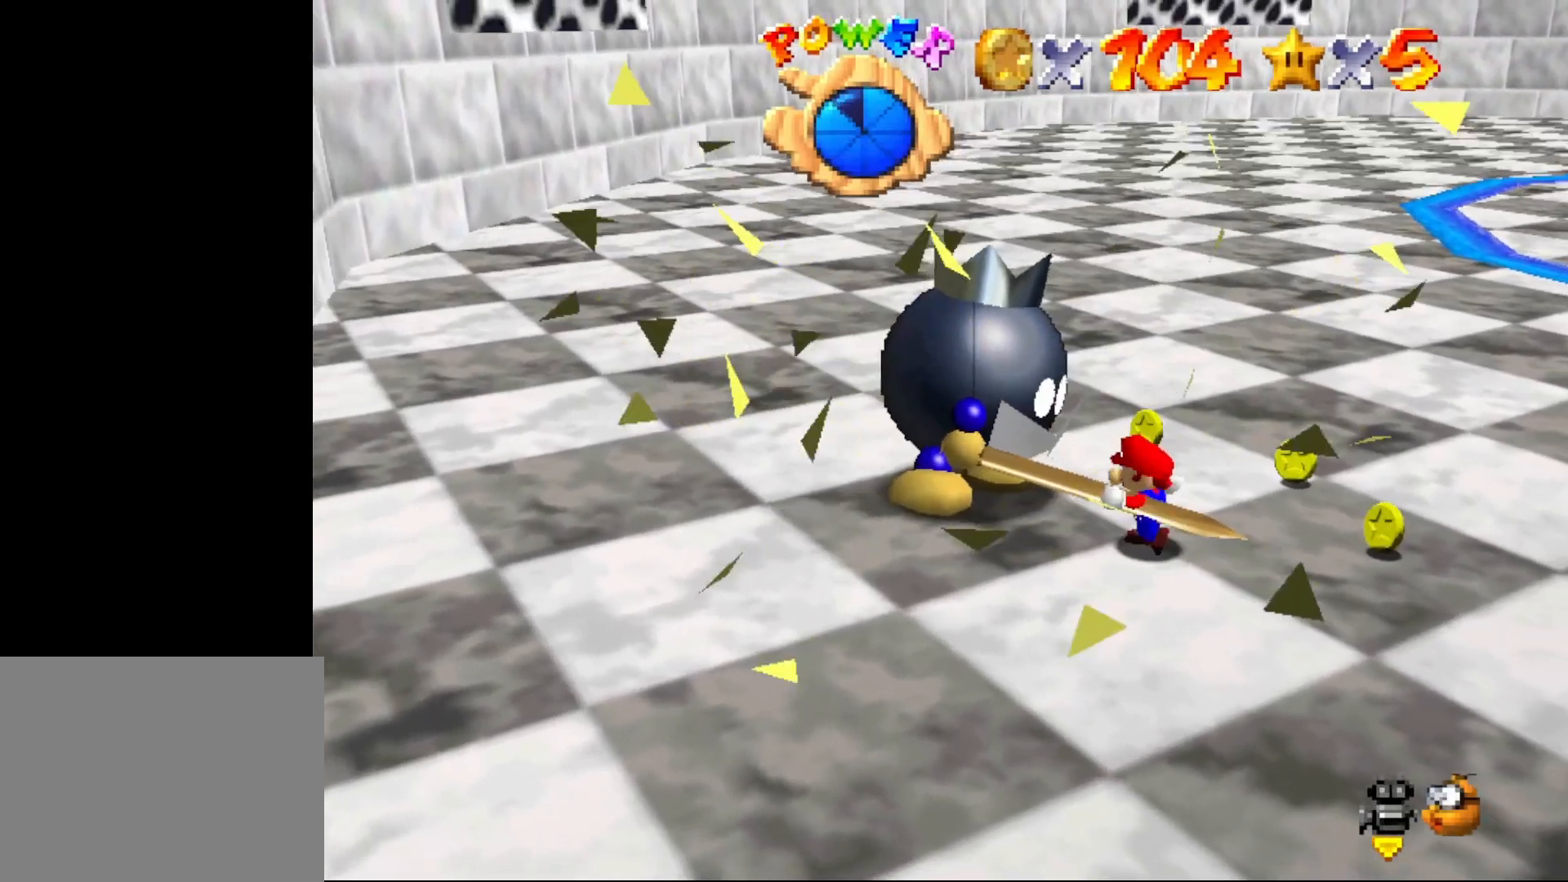
{"buttons": [], "left_stick": "center", "events": [[33, "A", "down"], [33, "B", "down"], [100, "left_stick", "up-left"], [167, "A", "up"], [167, "B", "up"], [350, "left_stick", "center"]]}
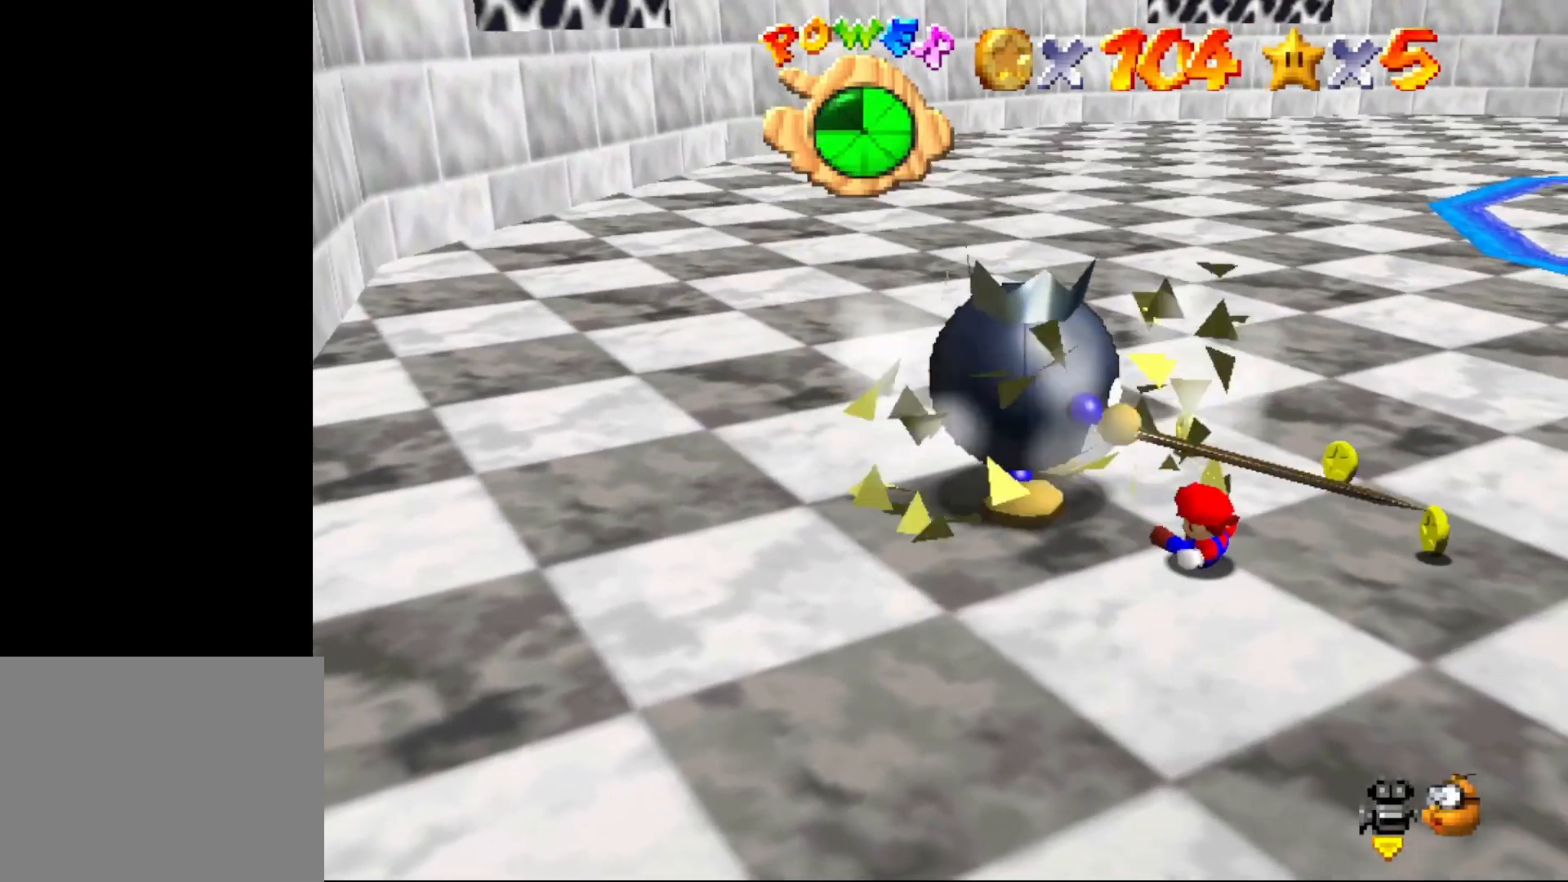
{"buttons": [], "left_stick": "up", "events": [[233, "left_stick", "up"]]}
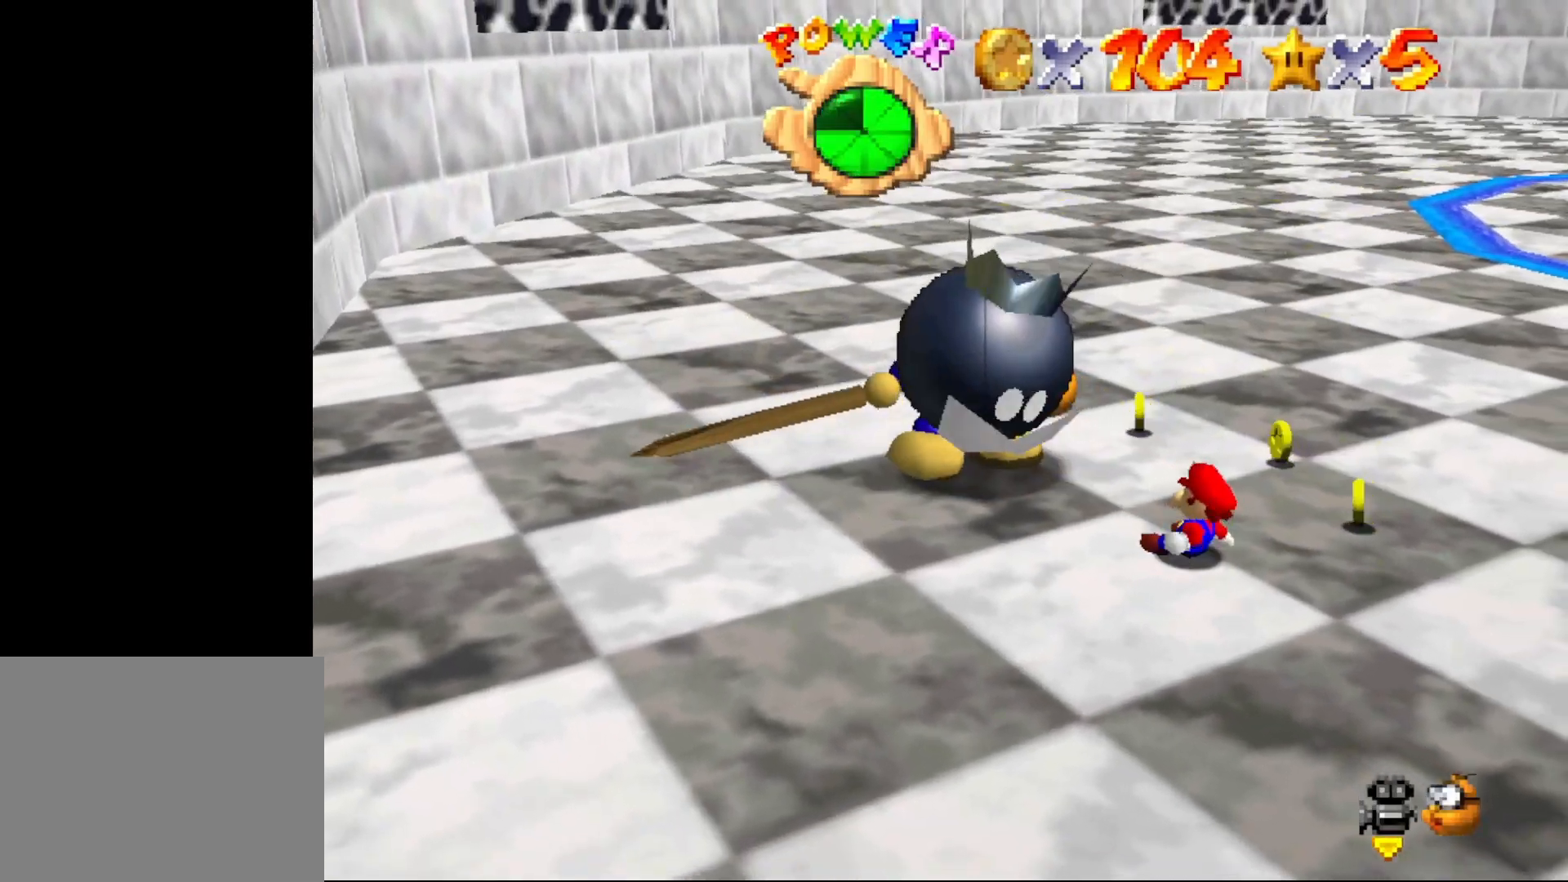
{"buttons": [], "left_stick": "up", "events": []}
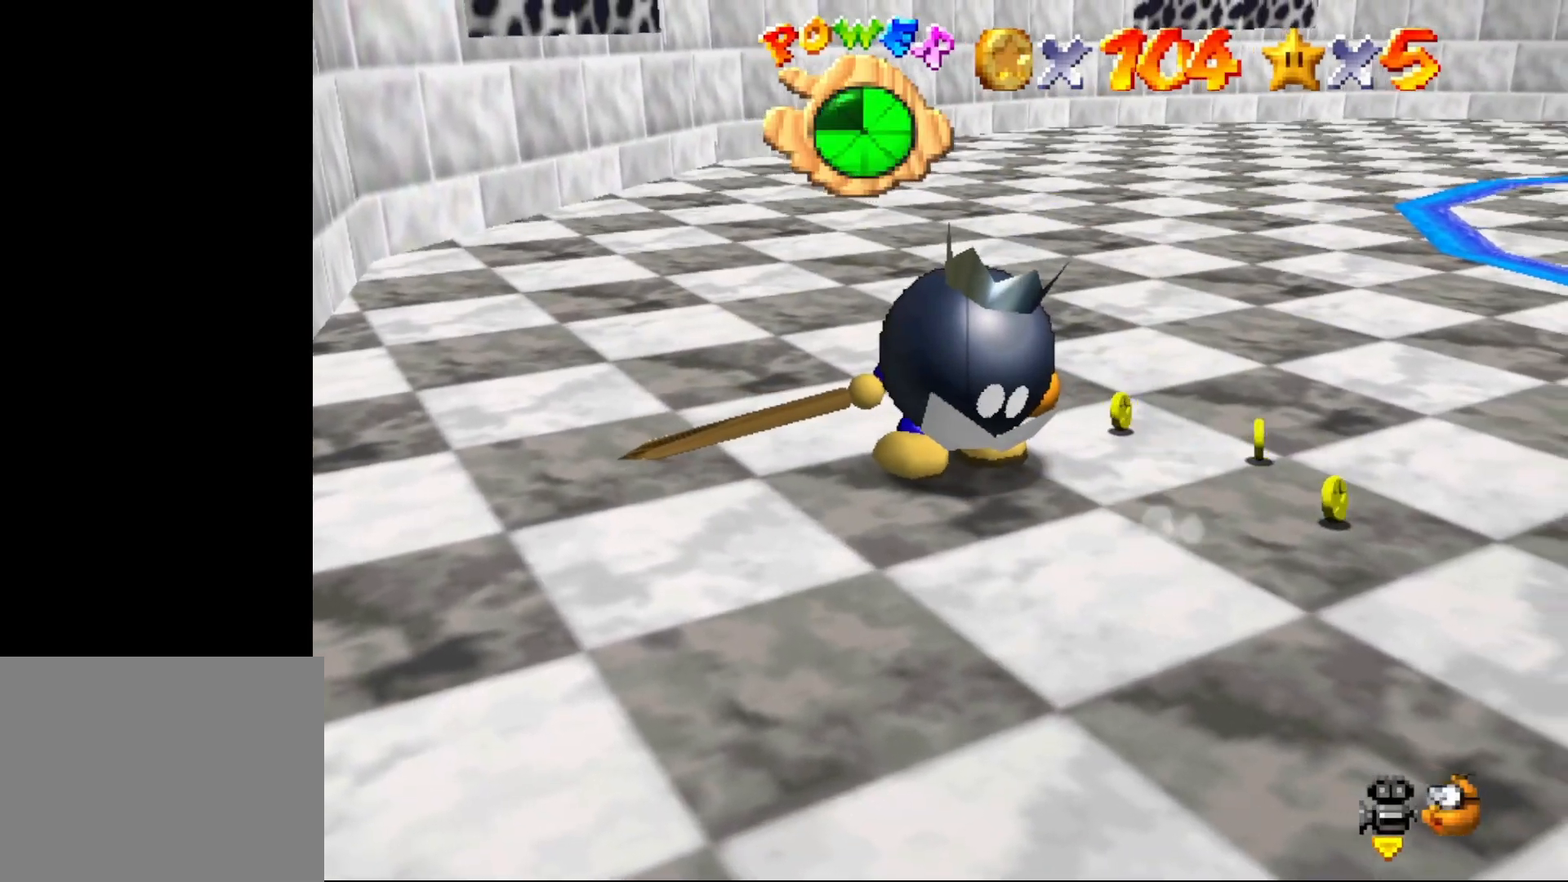
{"buttons": [], "left_stick": "up", "events": []}
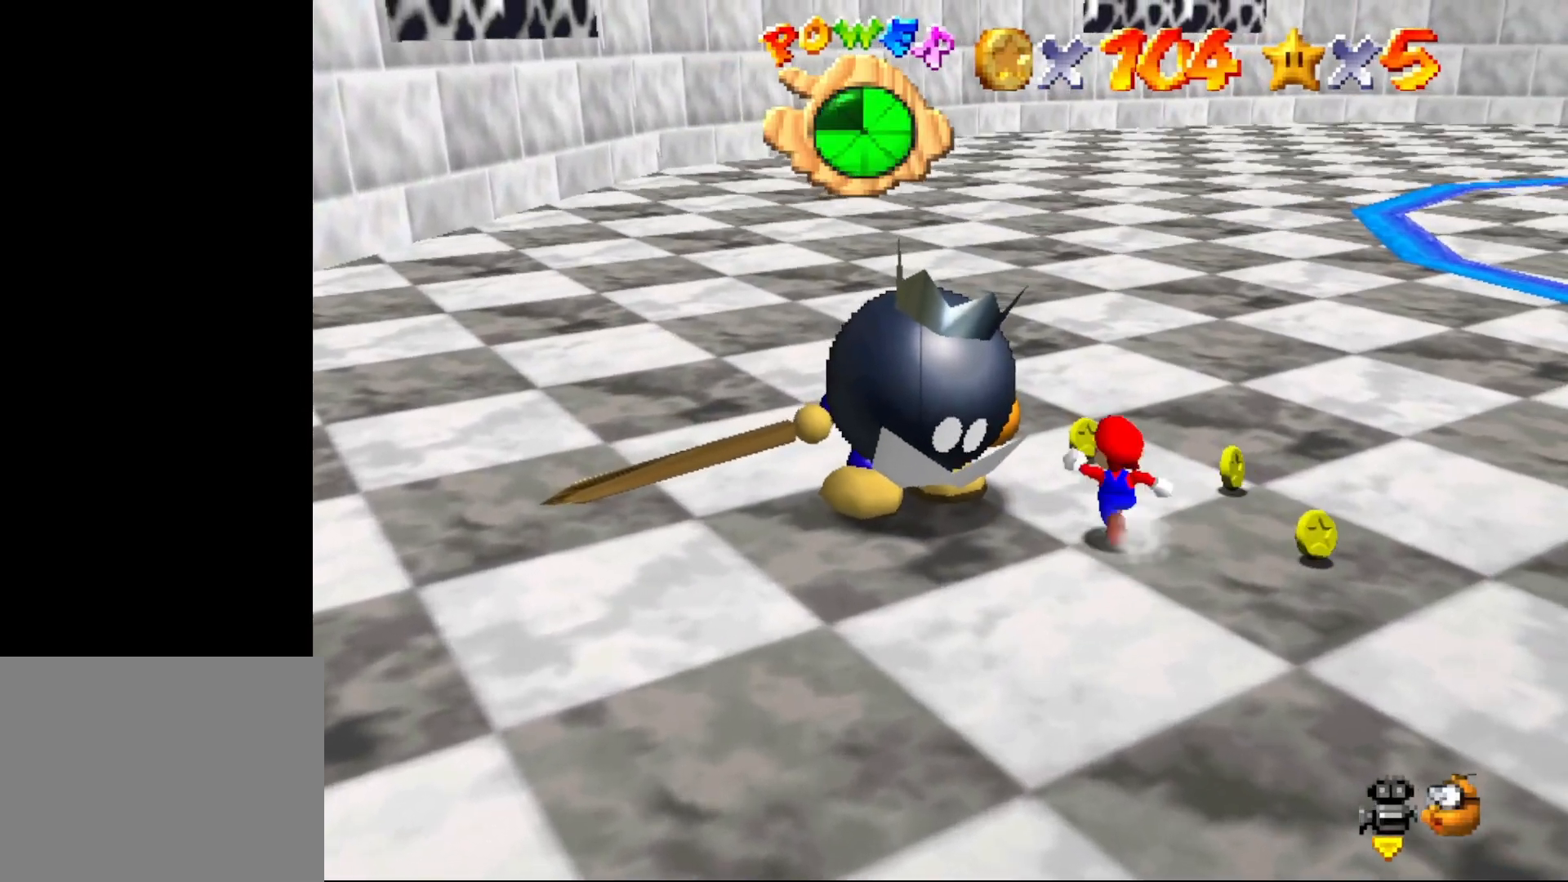
{"buttons": [], "left_stick": "right", "events": [[233, "left_stick", "up-right"], [383, "left_stick", "right"]]}
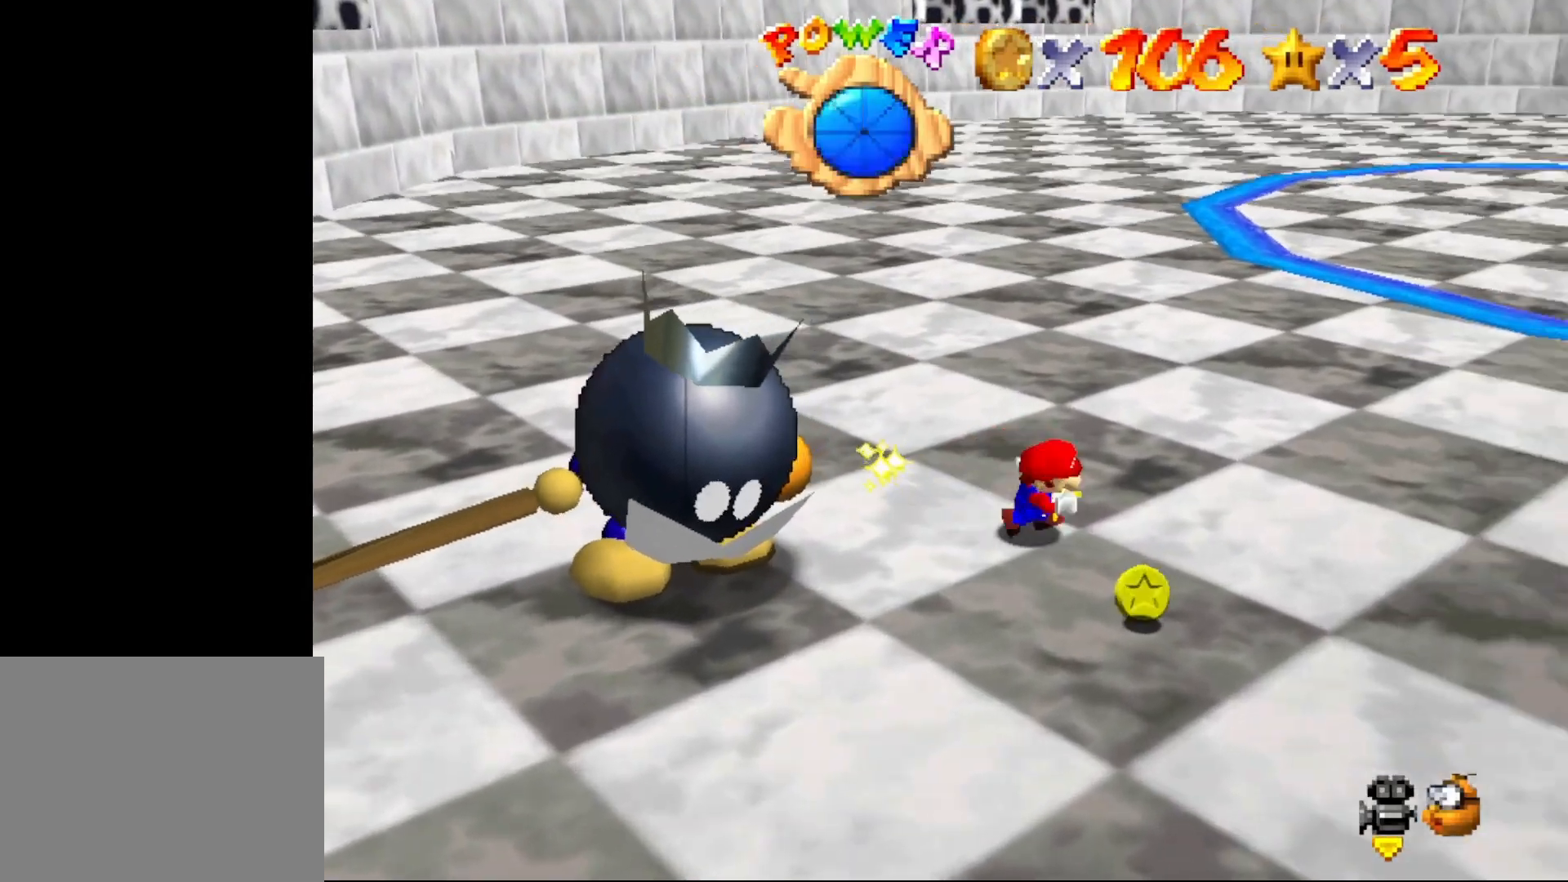
{"buttons": [], "left_stick": "up-left", "events": [[17, "left_stick", "down-right"], [167, "left_stick", "down"], [383, "left_stick", "left"], [450, "left_stick", "up-left"]]}
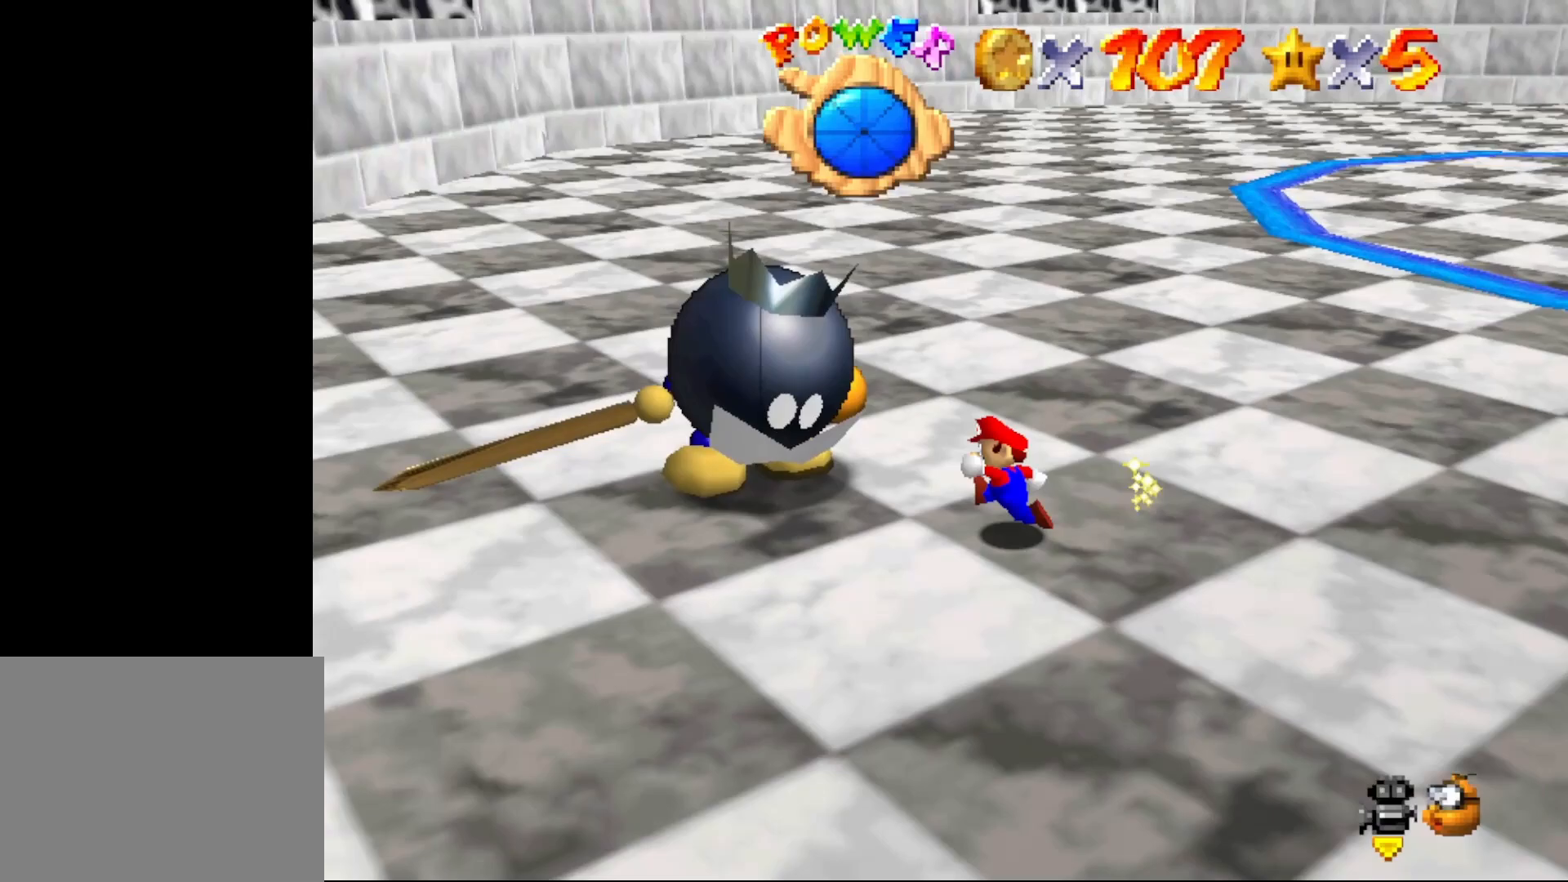
{"buttons": [], "left_stick": "center", "events": [[117, "B", "down"], [183, "A", "down"], [217, "A", "up"], [250, "B", "up"], [250, "left_stick", "center"]]}
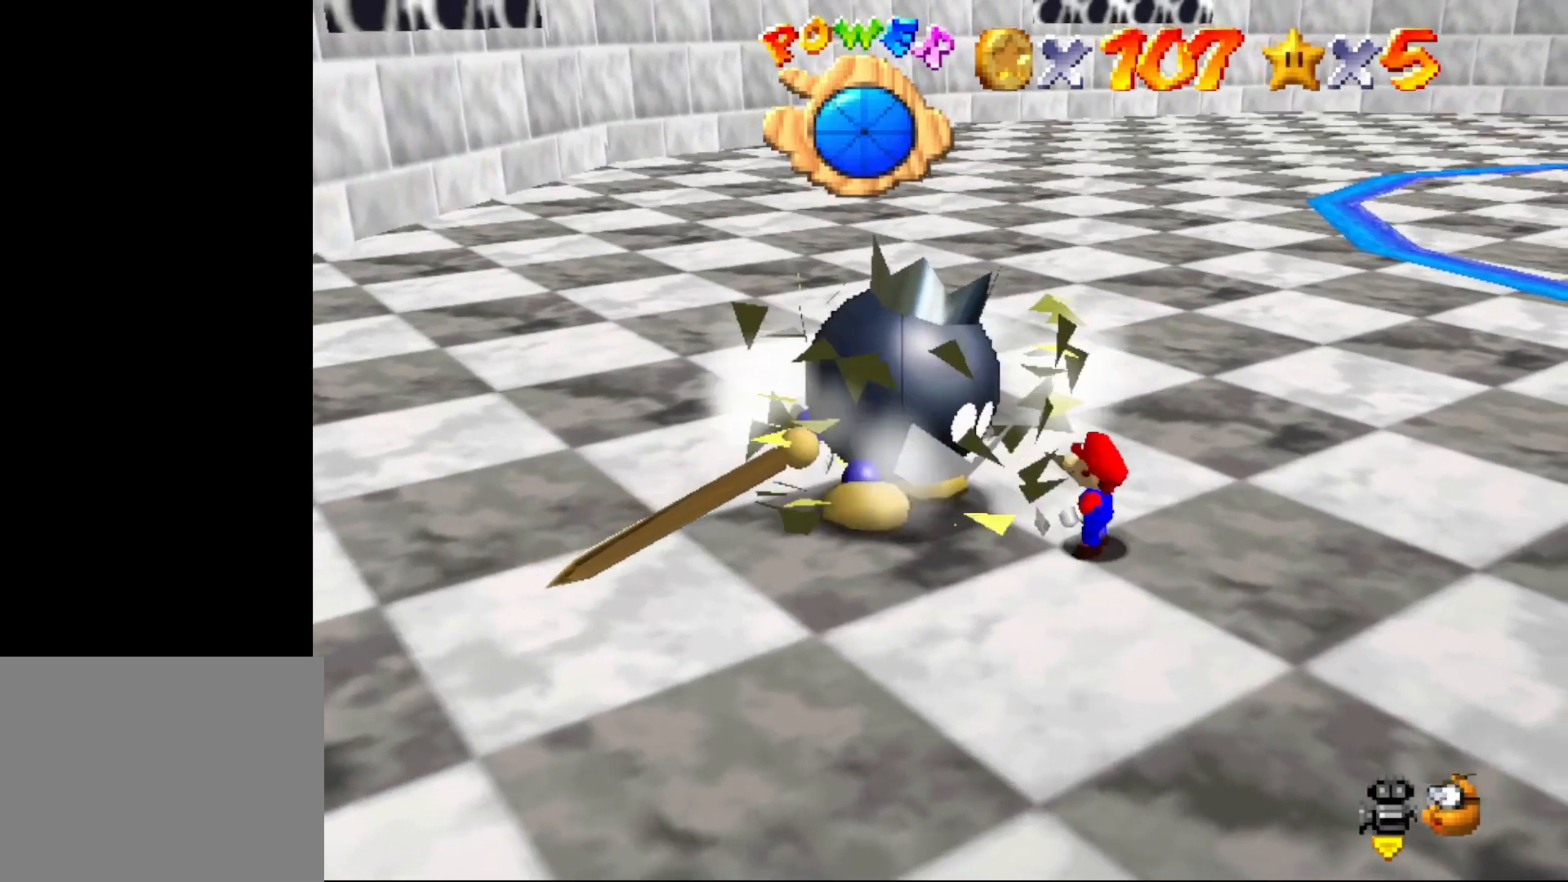
{"buttons": [], "left_stick": "center", "events": [[317, "left_stick", "up-left"], [350, "A", "down"], [350, "B", "down"], [467, "A", "up"], [467, "B", "up"], [467, "left_stick", "center"]]}
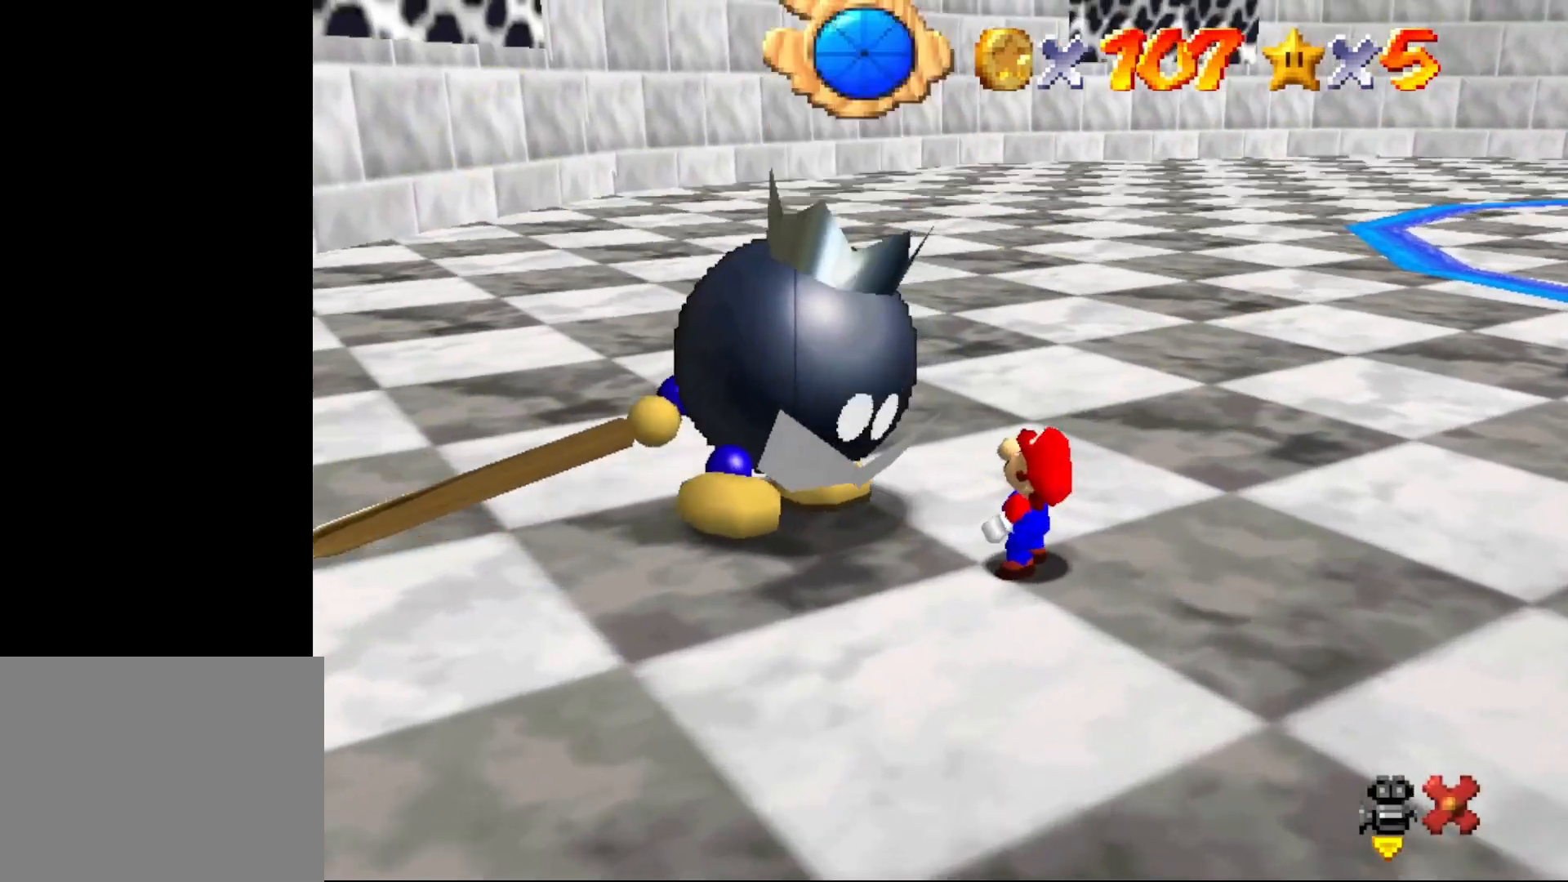
{"buttons": ["A"], "left_stick": "center", "events": [[250, "A", "down"], [317, "A", "up"], [483, "A", "down"]]}
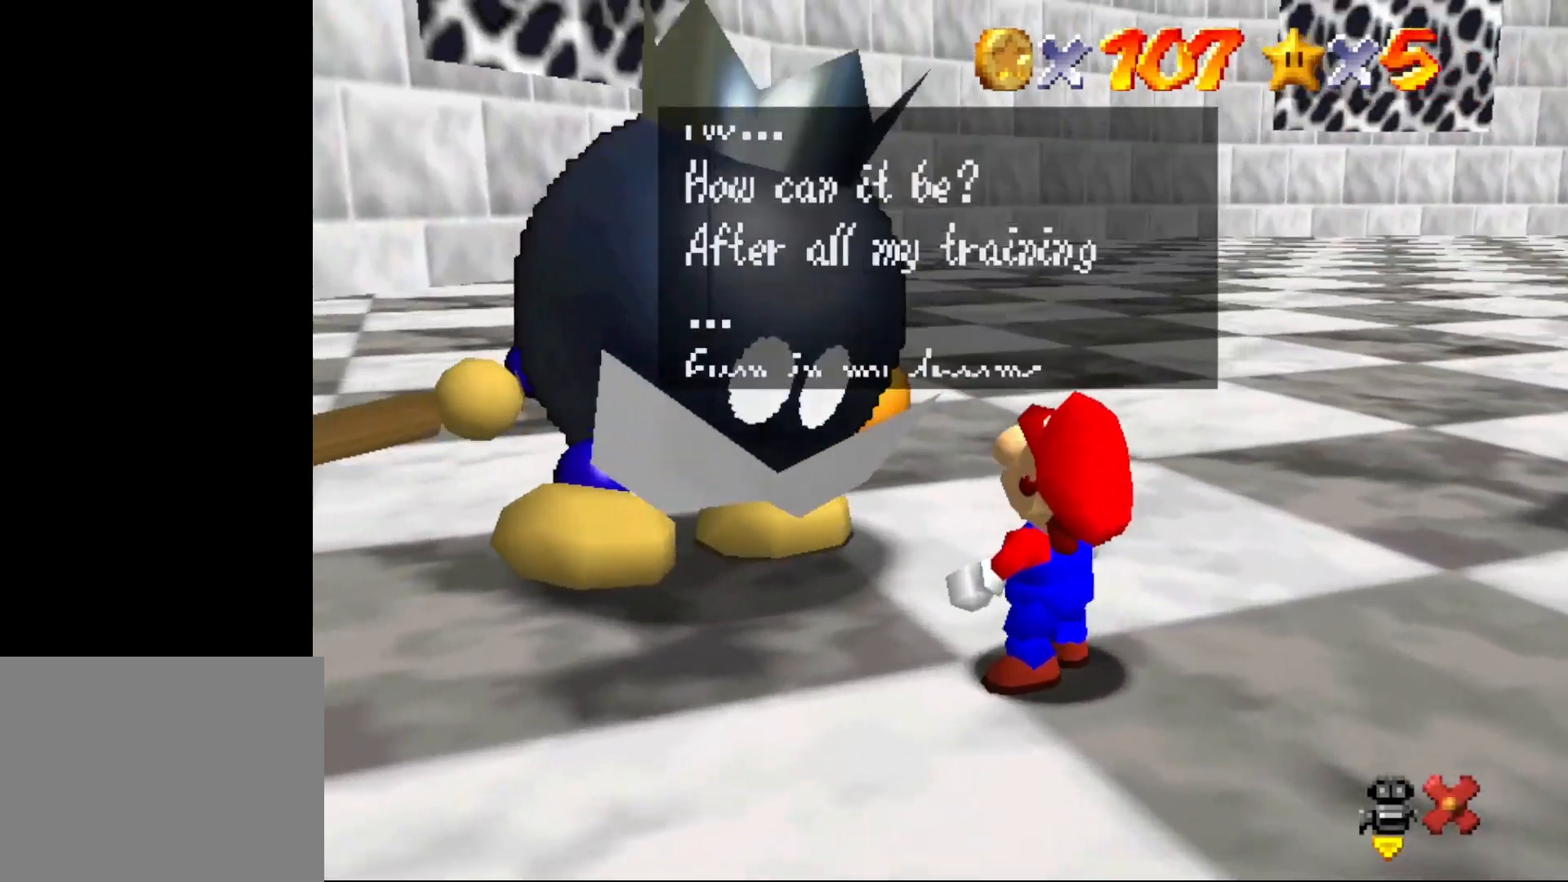
{"buttons": [], "left_stick": "center", "events": [[17, "A", "up"], [117, "A", "down"], [133, "A", "up"], [200, "A", "down"], [267, "A", "up"], [383, "A", "down"], [417, "A", "up"]]}
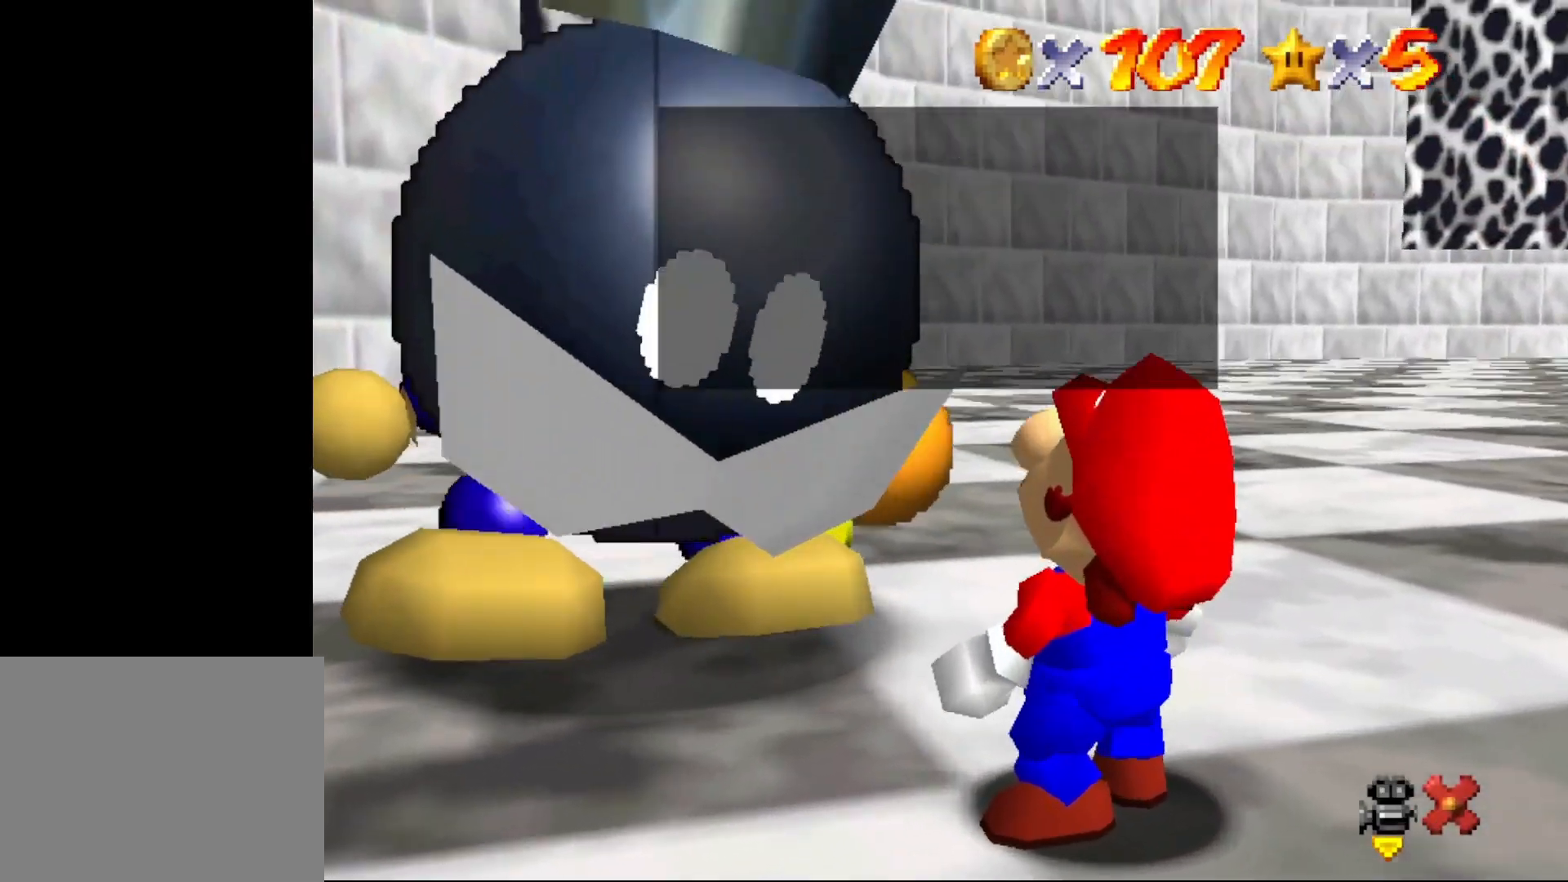
{"buttons": [], "left_stick": "center", "events": [[67, "A", "down"], [117, "A", "up"], [217, "A", "down"], [250, "A", "up"], [333, "A", "down"], [400, "A", "up"], [433, "A", "down"], [500, "A", "up"]]}